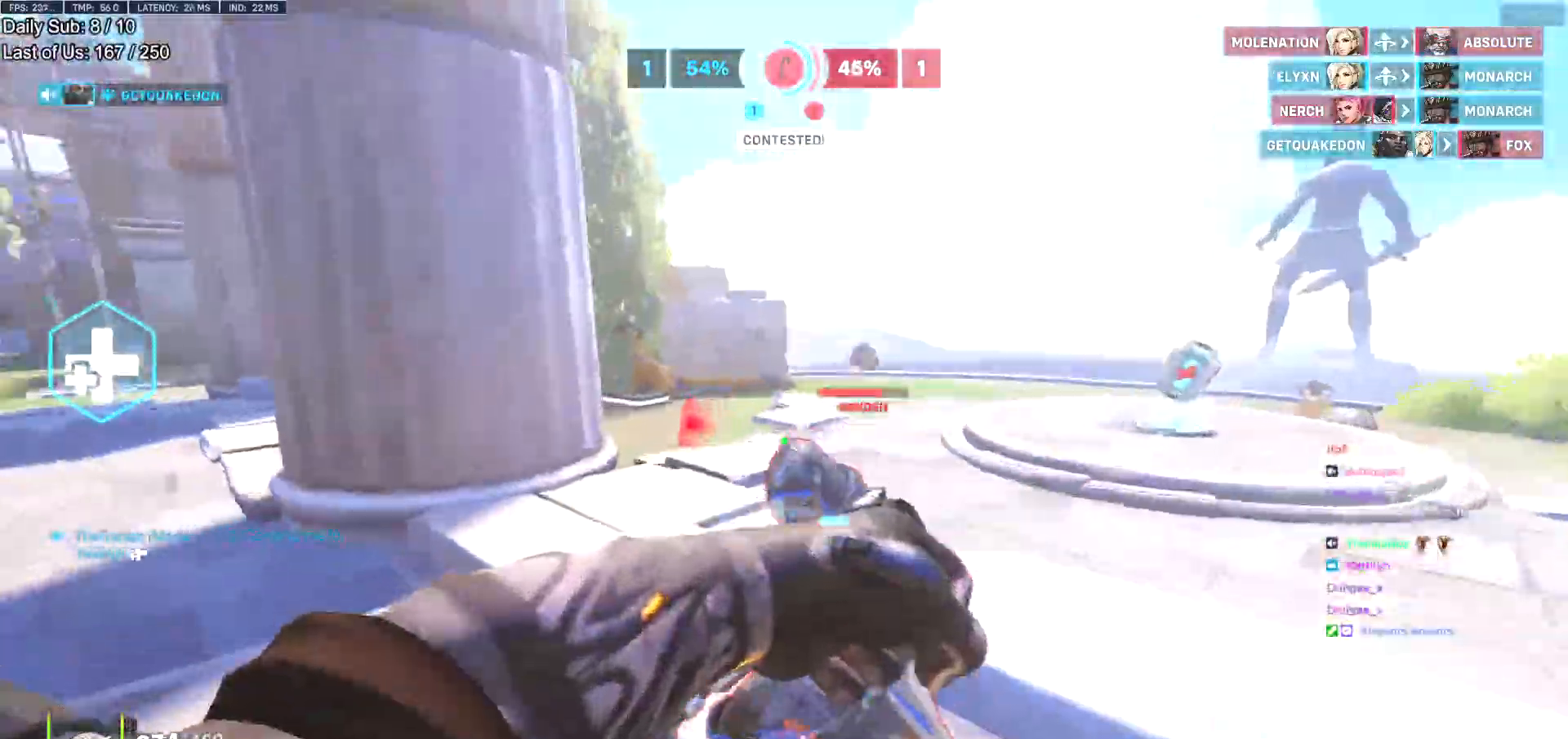
Gameplay with keyboard and mouse; each line is a JSON object with the keys and mouse buttons held at the frame after it. "events" lists presses ("down") and releases ("up") of "a", "ctrl", "d", "e", "f", "melee", "q", "r", "s", "shift", "space", "w", "mouse_left" and "mouse_right" between this image and that frame as [ms after this image, input, new state], when the widget could be followed in between. "mouse_left", "mouse_right" = the "left", "right" buttons of the "mouse" list. No other keys are recorded. Mouse movement is not recorded. Key names are as the overlay labels them; some are game actions (e.g. jump) rather than physical keys.
{"keys": ["a", "w"], "mouse": ["left"], "events": [[66, "space", "up"], [100, "d", "up"], [300, "a", "down"], [350, "a", "up"], [350, "mouse_left", "down"], [483, "a", "down"]]}
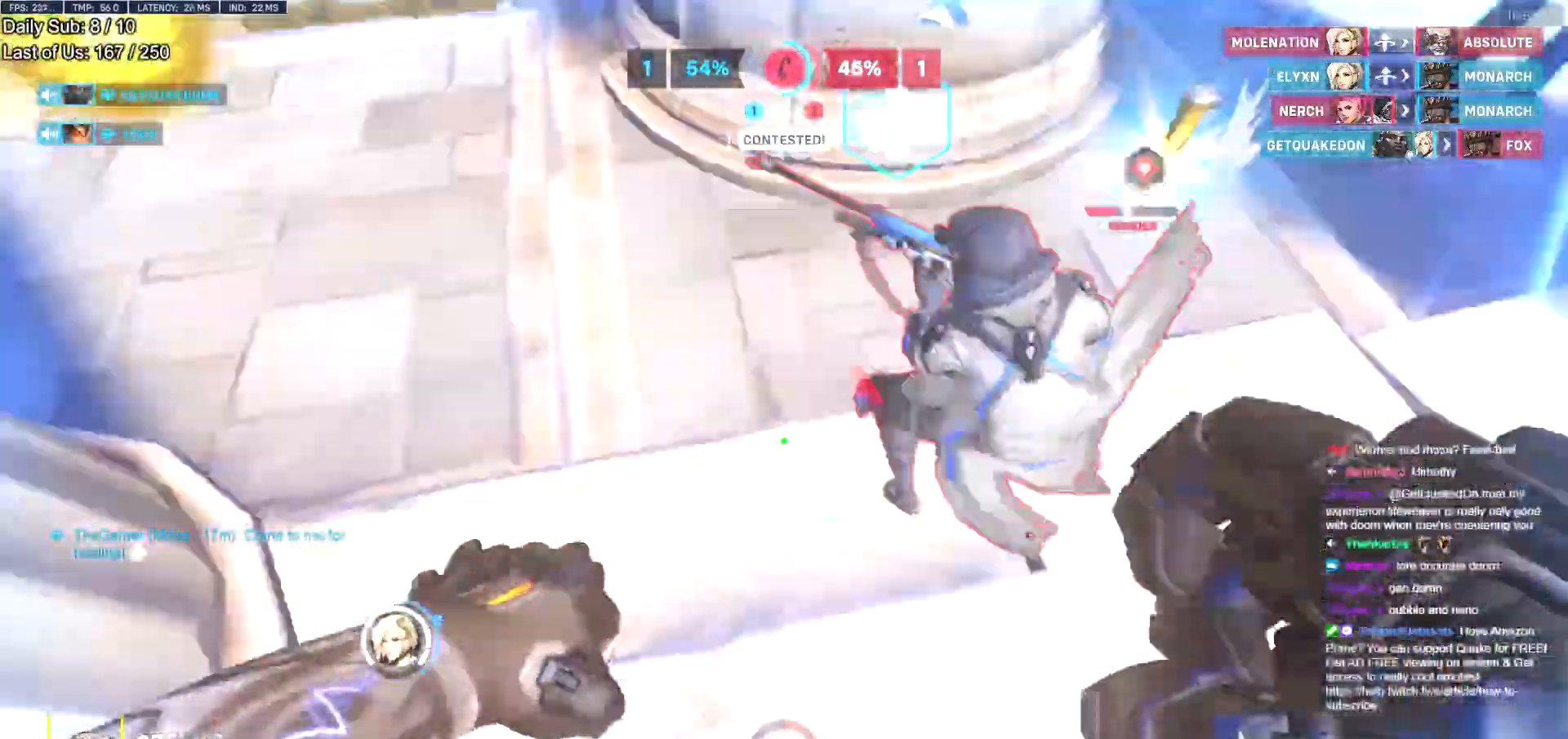
{"keys": ["d"], "mouse": [], "events": [[33, "melee", "down"], [33, "w", "up"], [134, "mouse_left", "up"], [217, "mouse_left", "down"], [317, "melee", "up"], [317, "mouse_left", "up"], [350, "d", "down"], [401, "a", "up"]]}
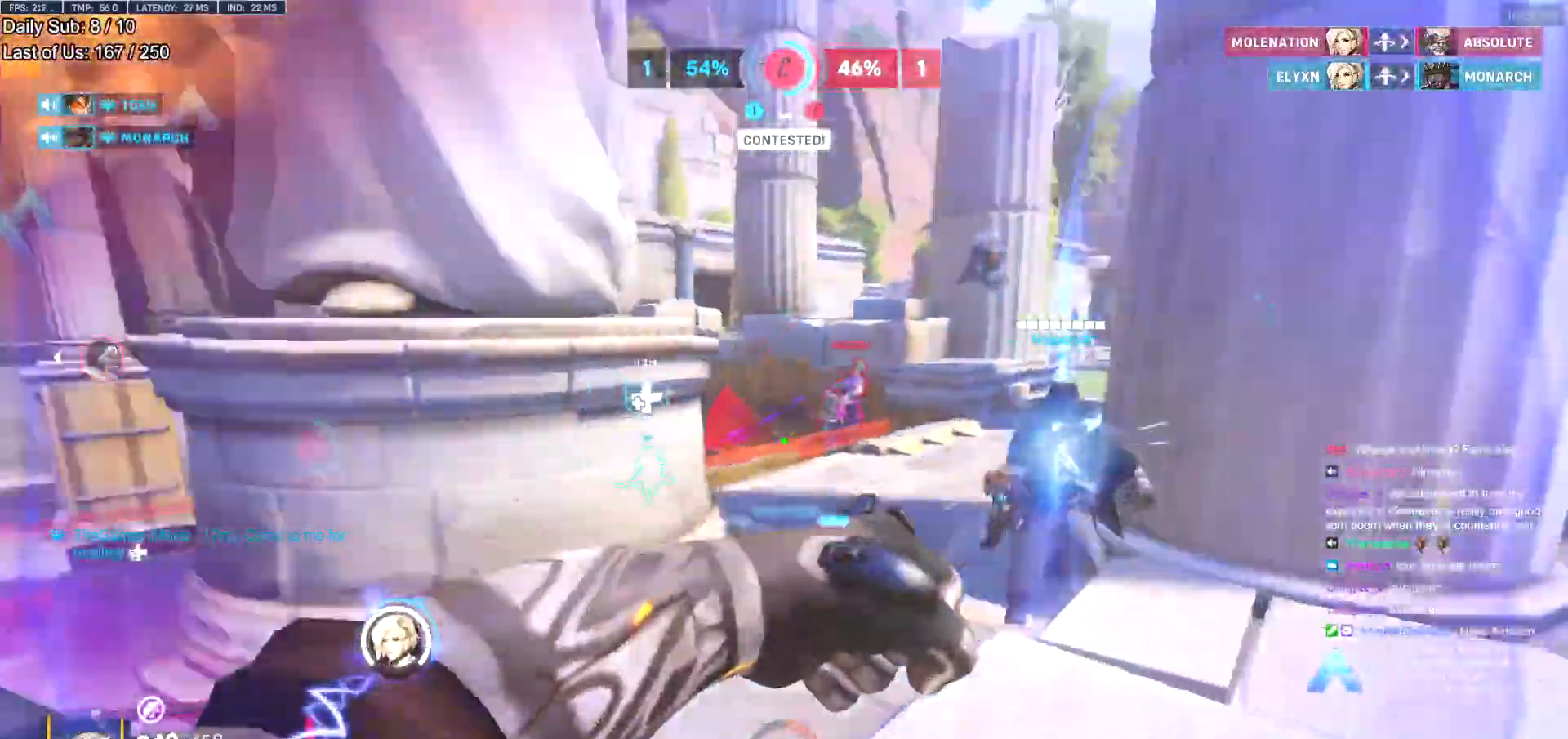
{"keys": ["w"], "mouse": [], "events": [[83, "w", "down"], [133, "a", "down"], [133, "d", "up"], [333, "a", "up"], [367, "d", "down"], [417, "d", "up"]]}
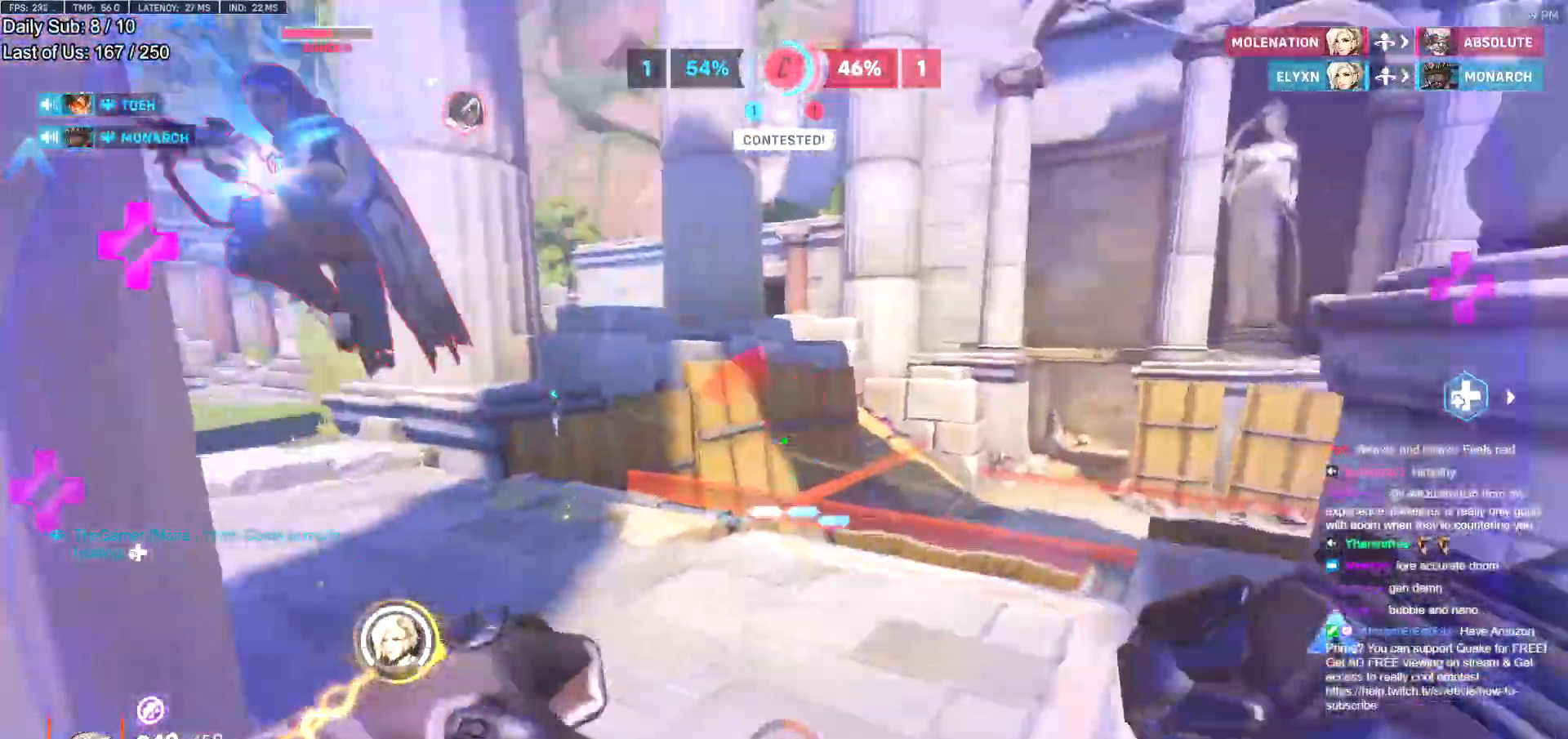
{"keys": ["w"], "mouse": [], "events": [[17, "a", "down"], [67, "a", "up"], [67, "d", "down"], [117, "mouse_left", "down"], [200, "d", "up"], [250, "d", "down"], [250, "mouse_left", "up"], [434, "d", "up"]]}
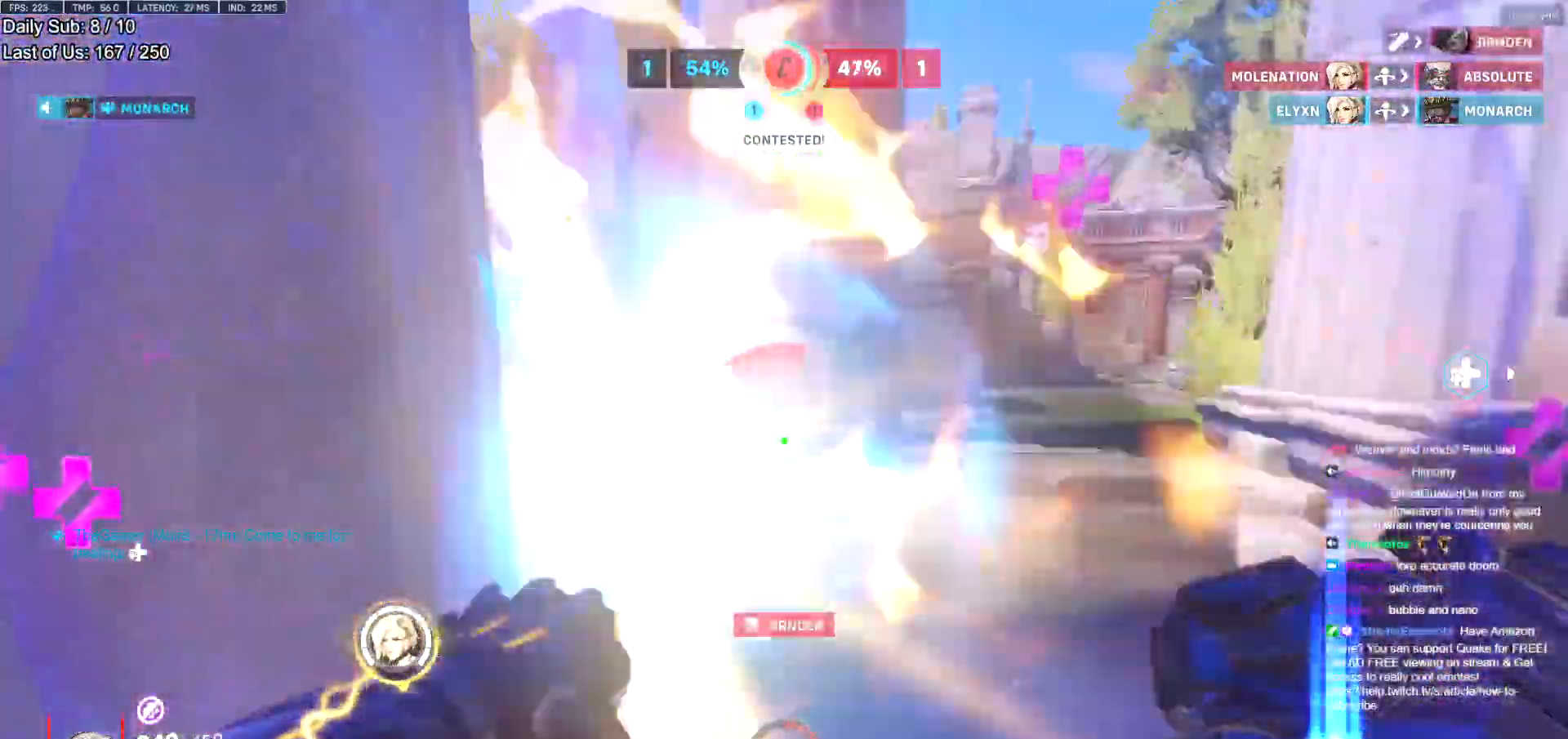
{"keys": ["w"], "mouse": [], "events": [[83, "space", "down"], [116, "d", "down"], [116, "space", "up"], [166, "mouse_left", "down"], [217, "mouse_left", "up"], [267, "d", "up"], [333, "d", "down"], [350, "space", "down"], [450, "space", "up"], [500, "d", "up"]]}
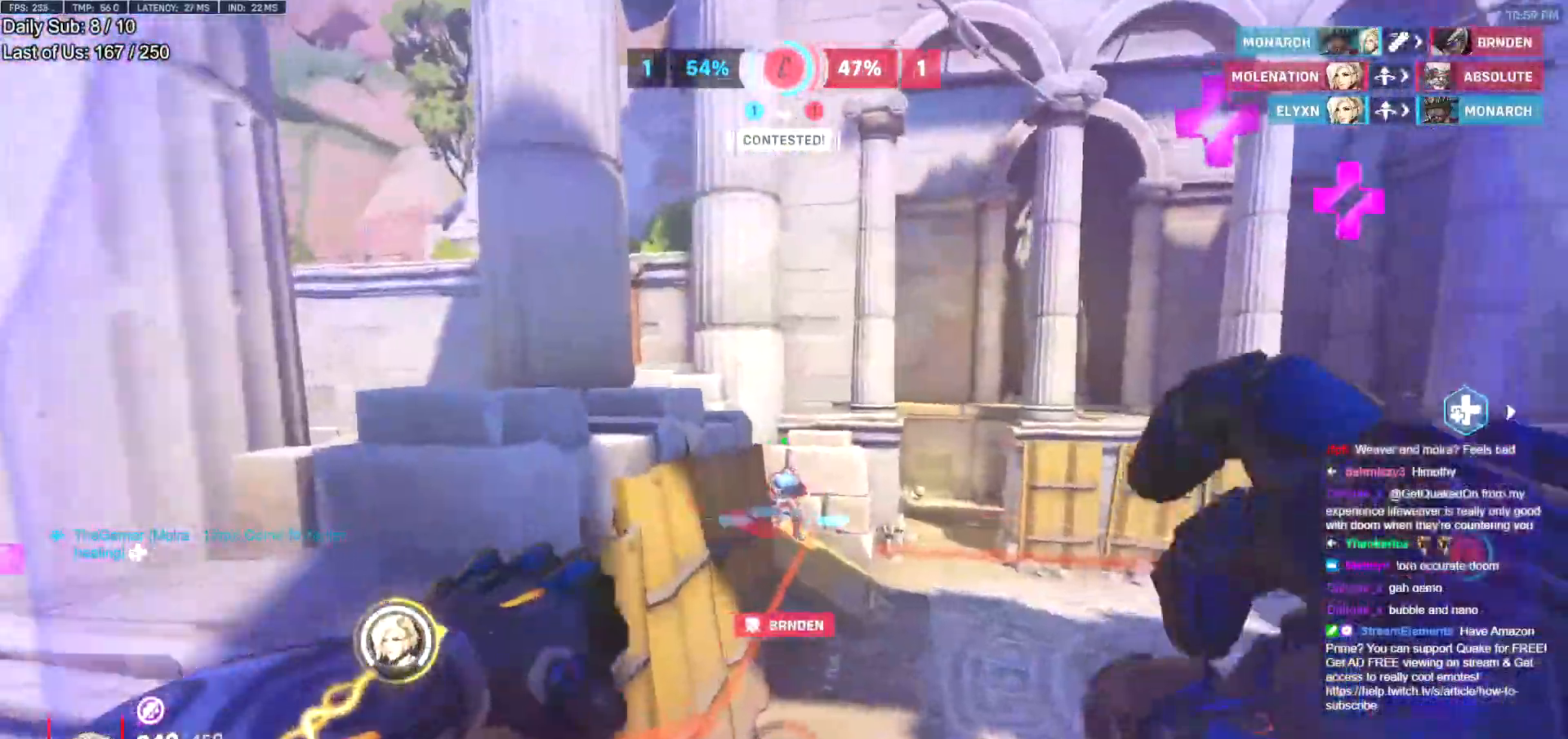
{"keys": ["w"], "mouse": ["left"], "events": [[100, "e", "down"], [100, "mouse_left", "down"], [184, "e", "up"], [184, "mouse_left", "up"], [467, "mouse_left", "down"]]}
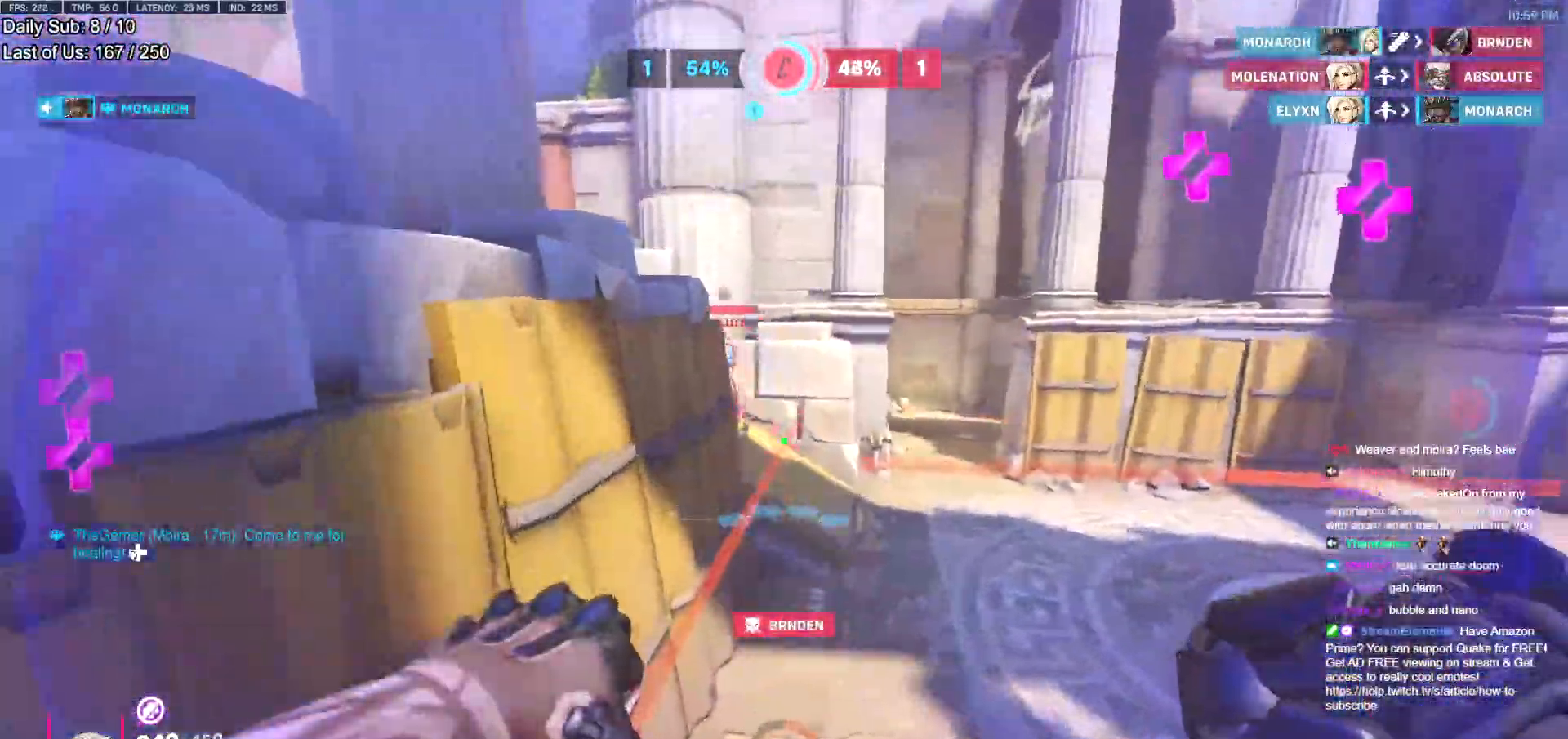
{"keys": ["space", "w"], "mouse": [], "events": [[16, "mouse_right", "down"], [66, "mouse_left", "up"], [300, "mouse_right", "up"], [350, "space", "down"], [433, "space", "up"], [483, "space", "down"]]}
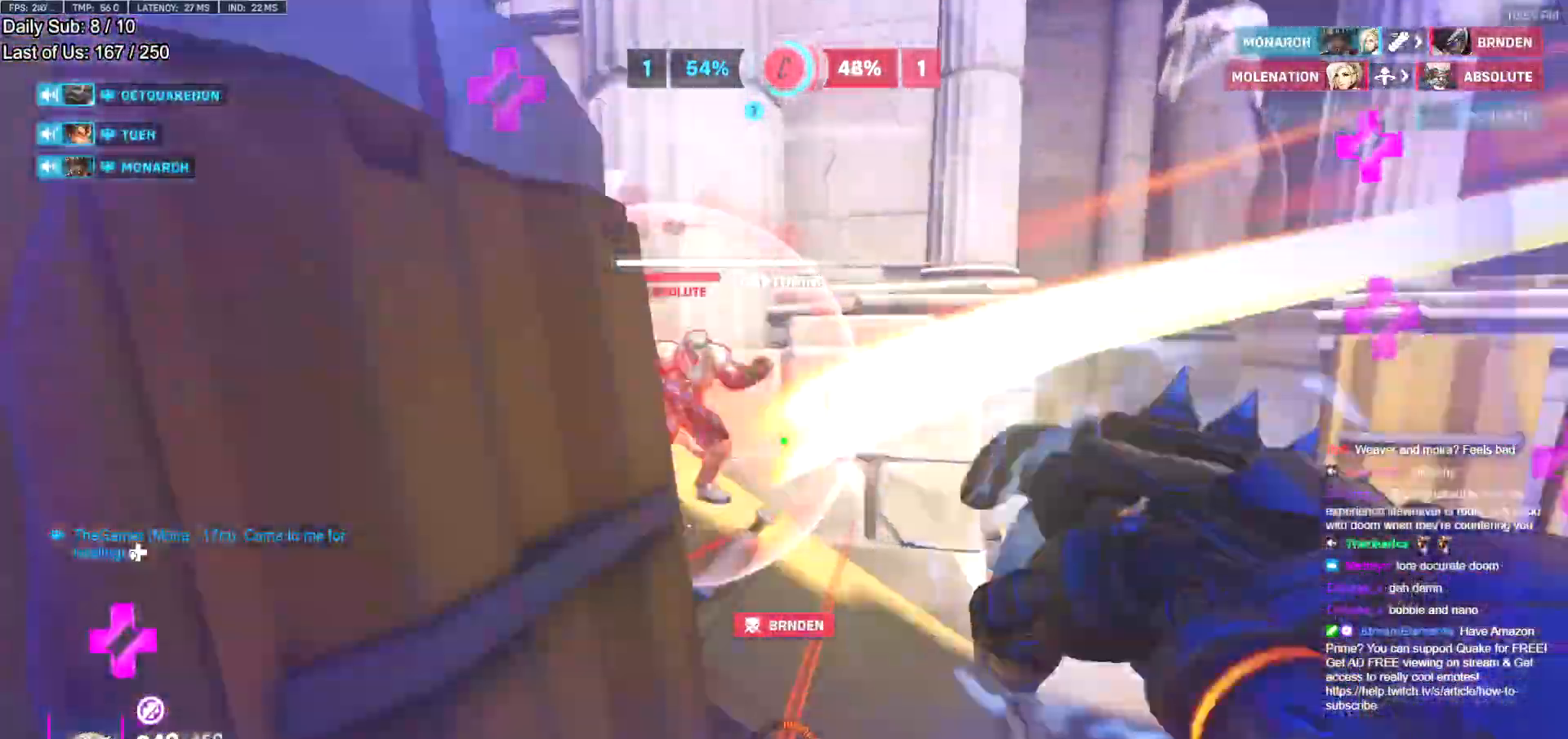
{"keys": ["a", "w"], "mouse": [], "events": [[84, "a", "down"], [84, "space", "up"], [317, "w", "up"], [401, "w", "down"]]}
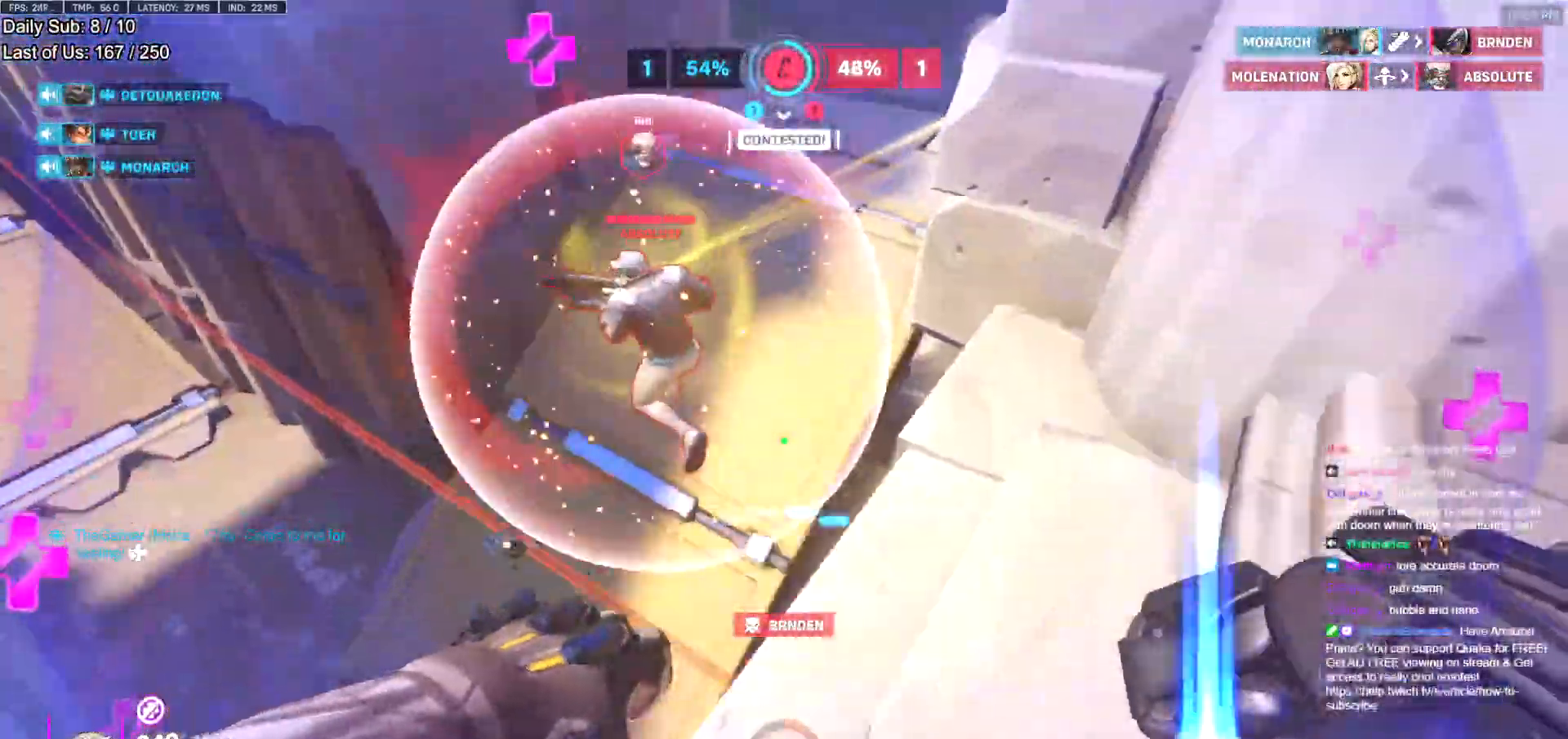
{"keys": ["a", "w"], "mouse": [], "events": [[183, "w", "up"], [233, "w", "down"]]}
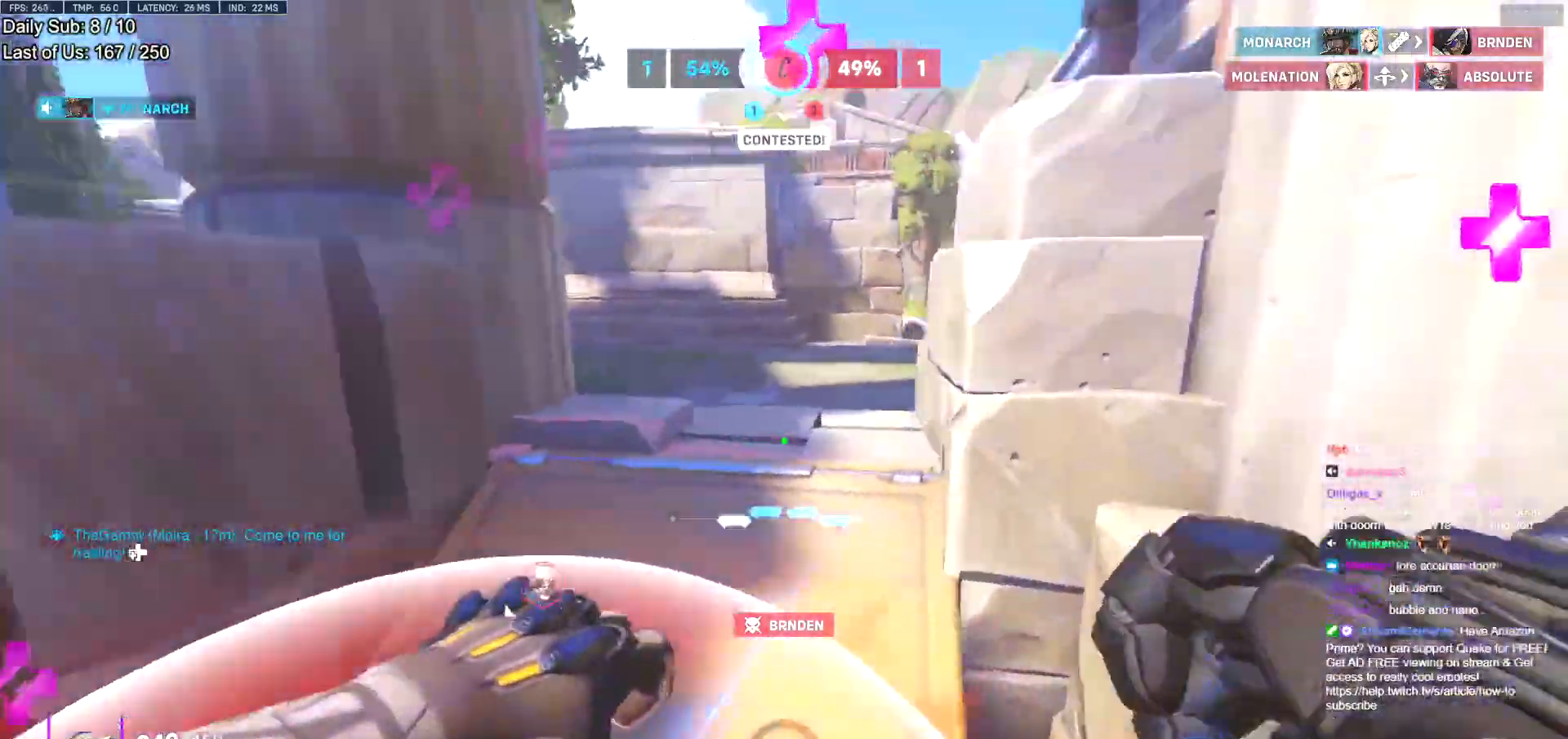
{"keys": [], "mouse": [], "events": [[217, "a", "up"], [267, "e", "down"], [317, "e", "up"], [351, "a", "down"], [401, "e", "down"], [451, "e", "up"], [501, "a", "up"], [501, "w", "up"]]}
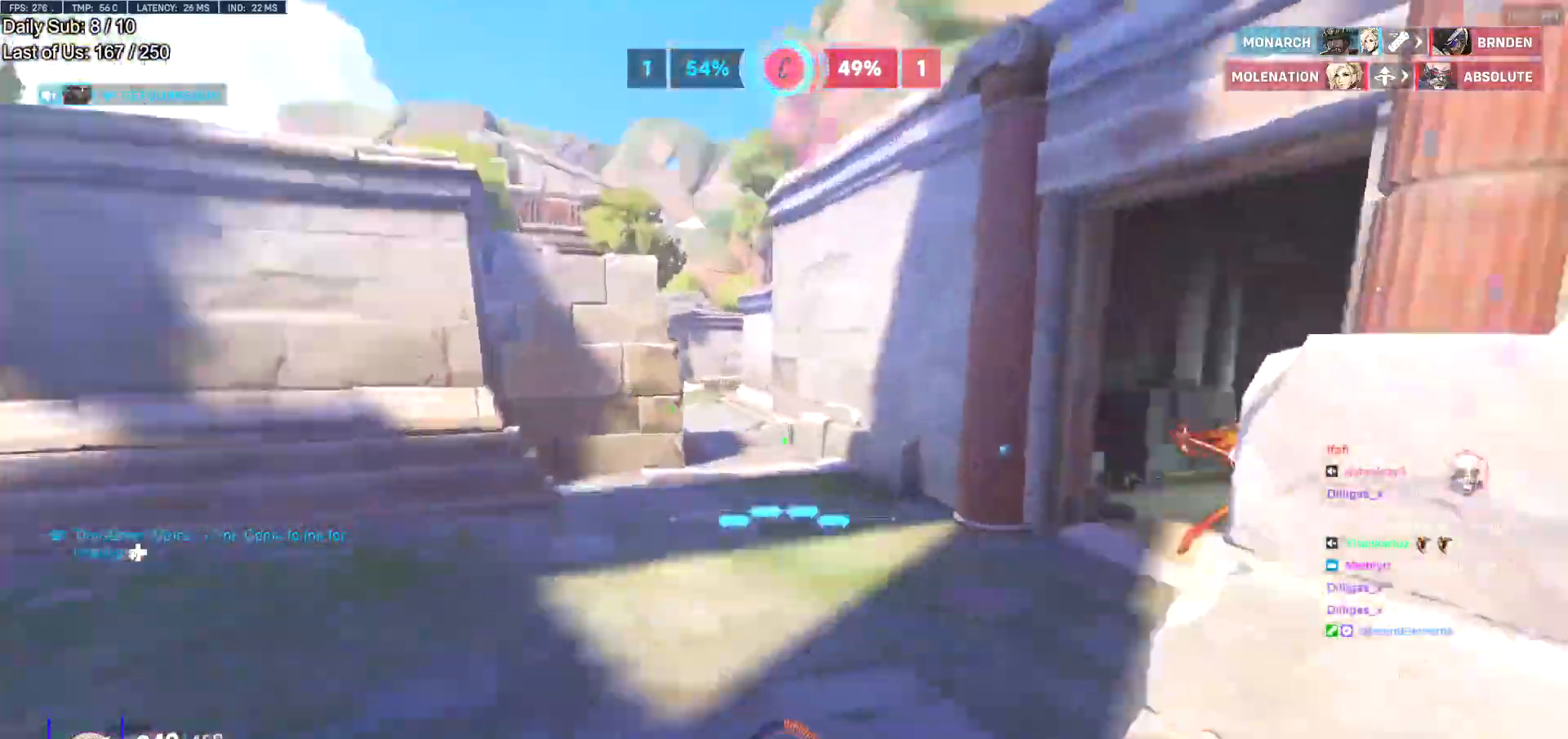
{"keys": ["w"], "mouse": [], "events": [[133, "w", "down"], [234, "a", "down"], [284, "a", "up"]]}
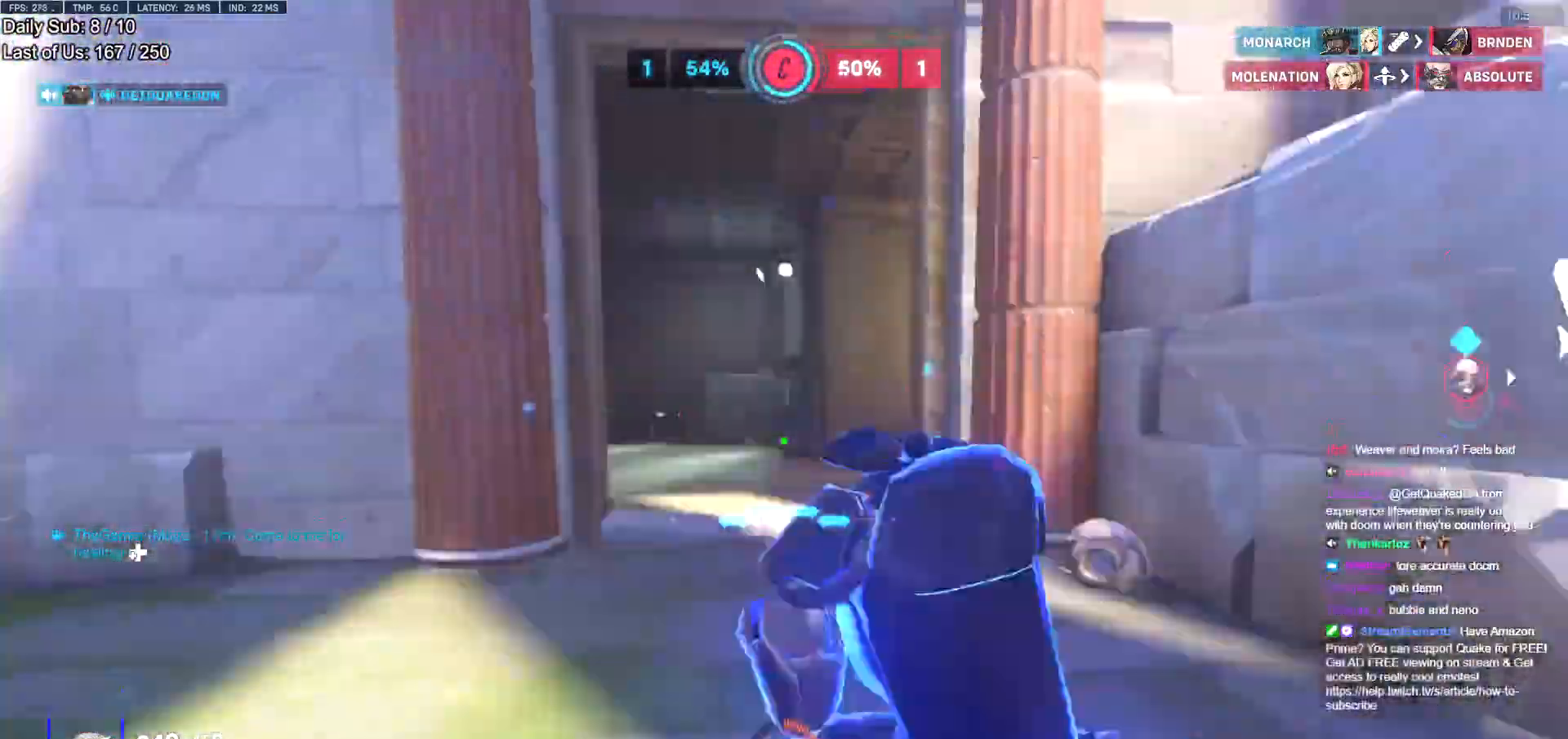
{"keys": ["a", "w"], "mouse": [], "events": [[251, "a", "down"], [301, "a", "up"], [334, "a", "down"]]}
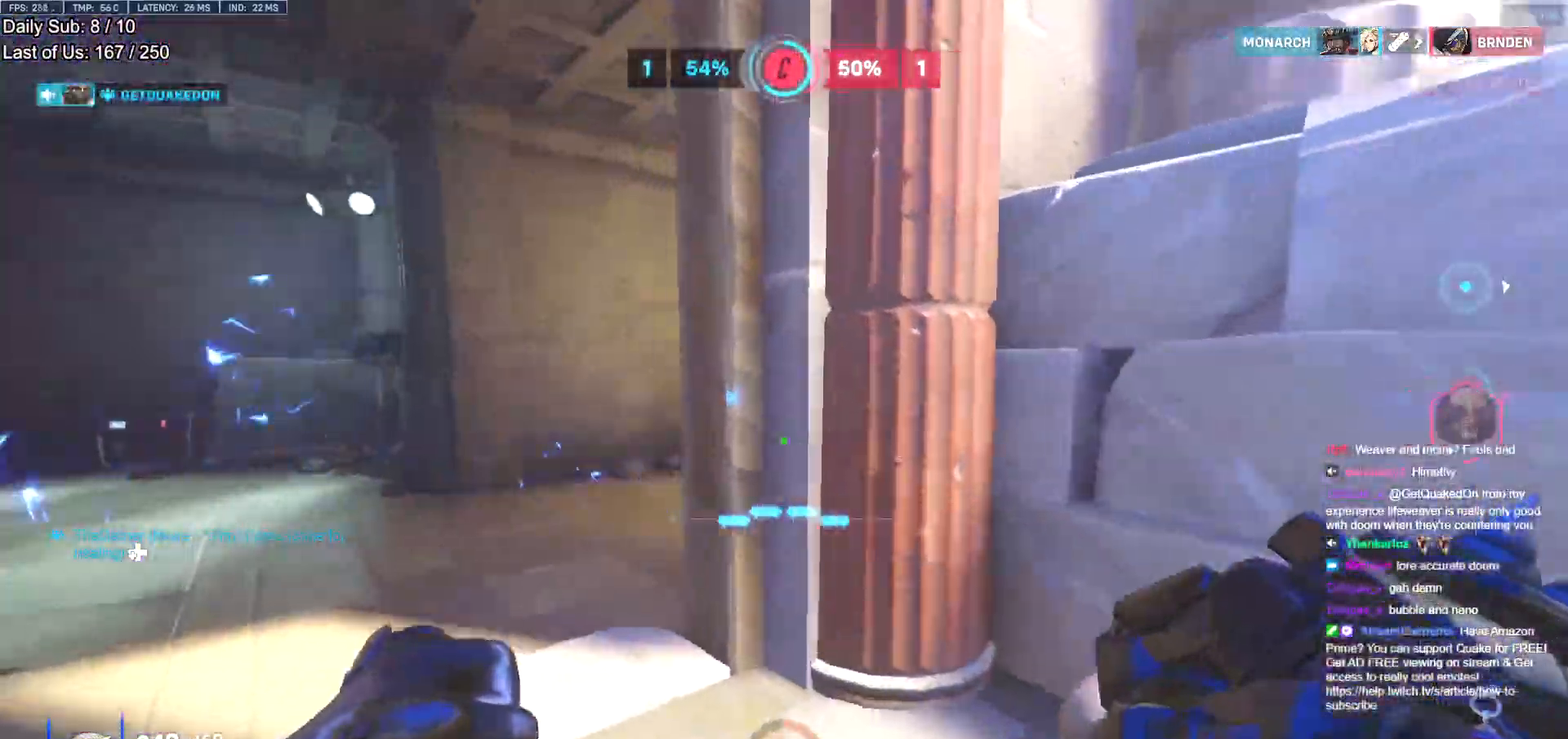
{"keys": ["a", "w"], "mouse": [], "events": [[33, "space", "down"], [167, "space", "up"]]}
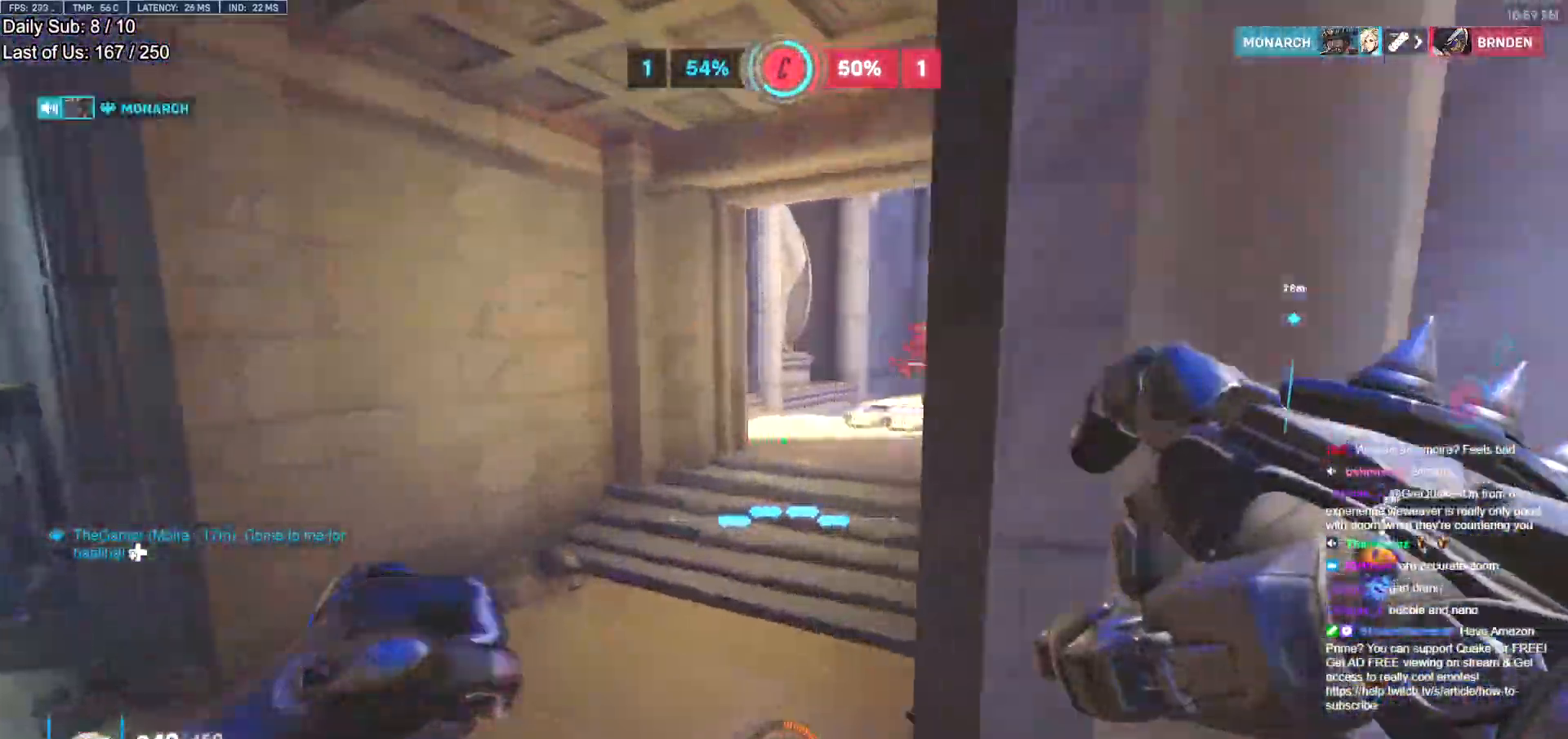
{"keys": ["d", "w"], "mouse": [], "events": [[50, "a", "up"], [50, "d", "down"], [101, "w", "up"], [184, "mouse_left", "down"], [334, "mouse_left", "up"], [334, "w", "down"]]}
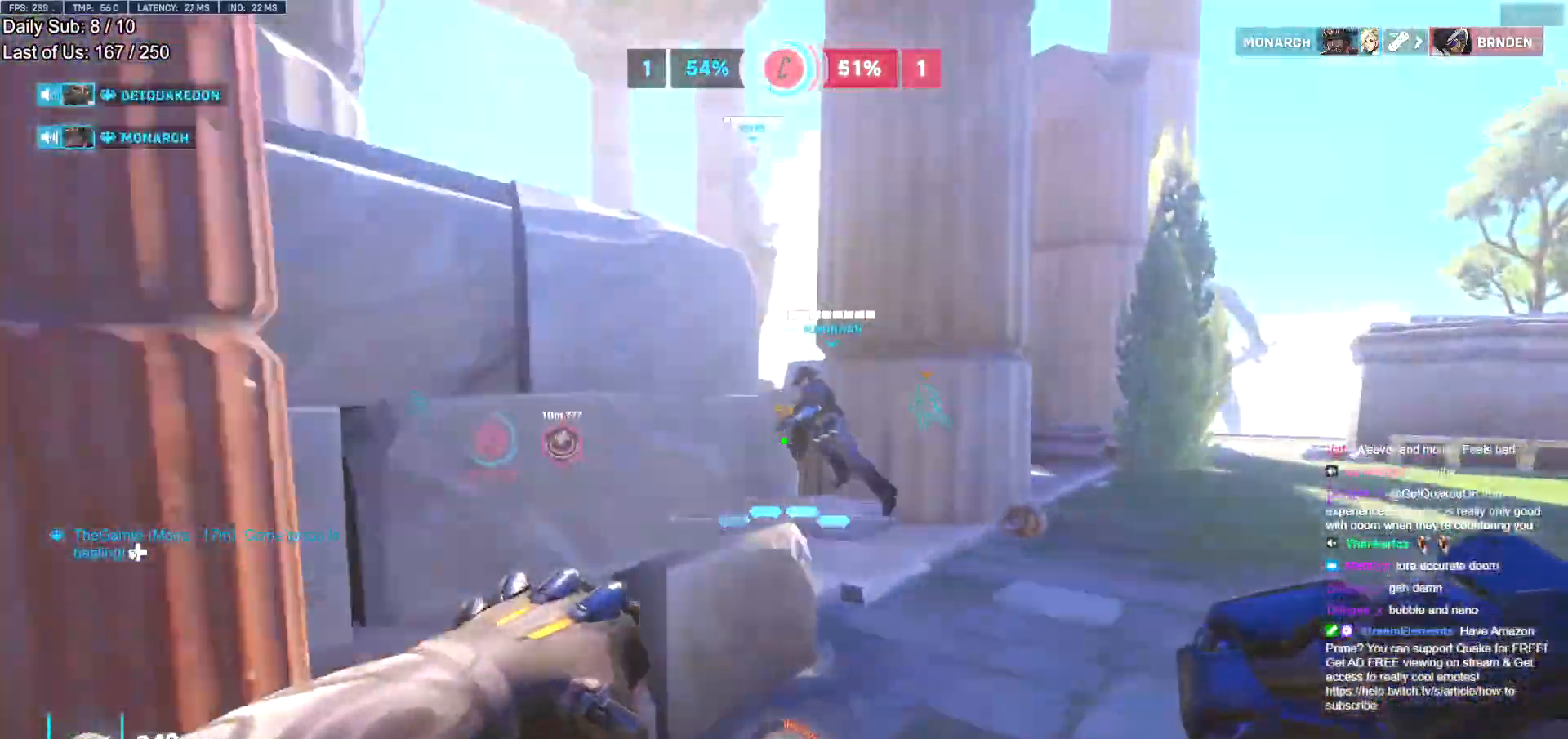
{"keys": ["d", "w"], "mouse": [], "events": [[17, "space", "down"], [150, "d", "up"], [150, "space", "up"], [200, "d", "down"]]}
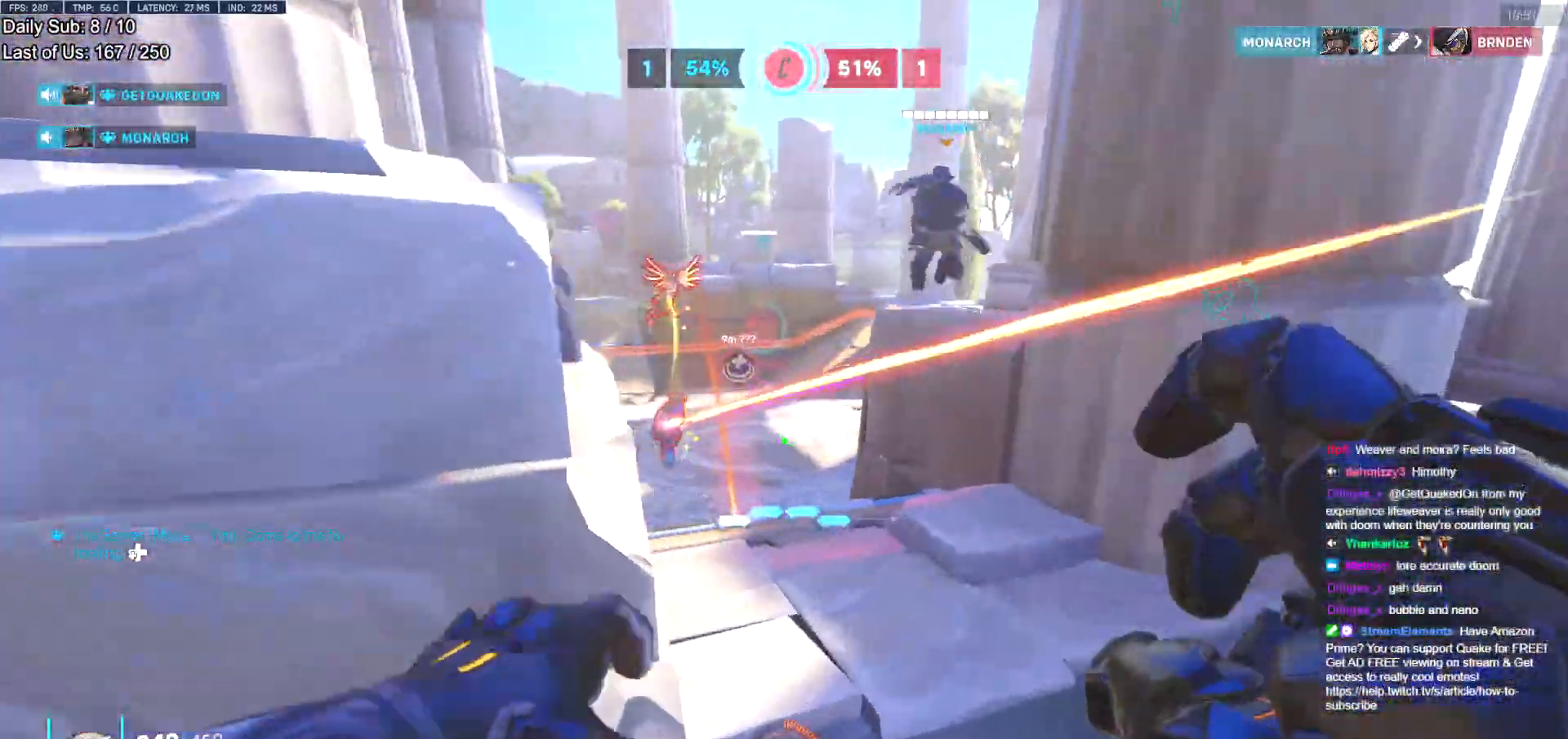
{"keys": ["space", "w"], "mouse": ["left"], "events": [[267, "d", "up"], [401, "mouse_left", "down"], [451, "space", "down"]]}
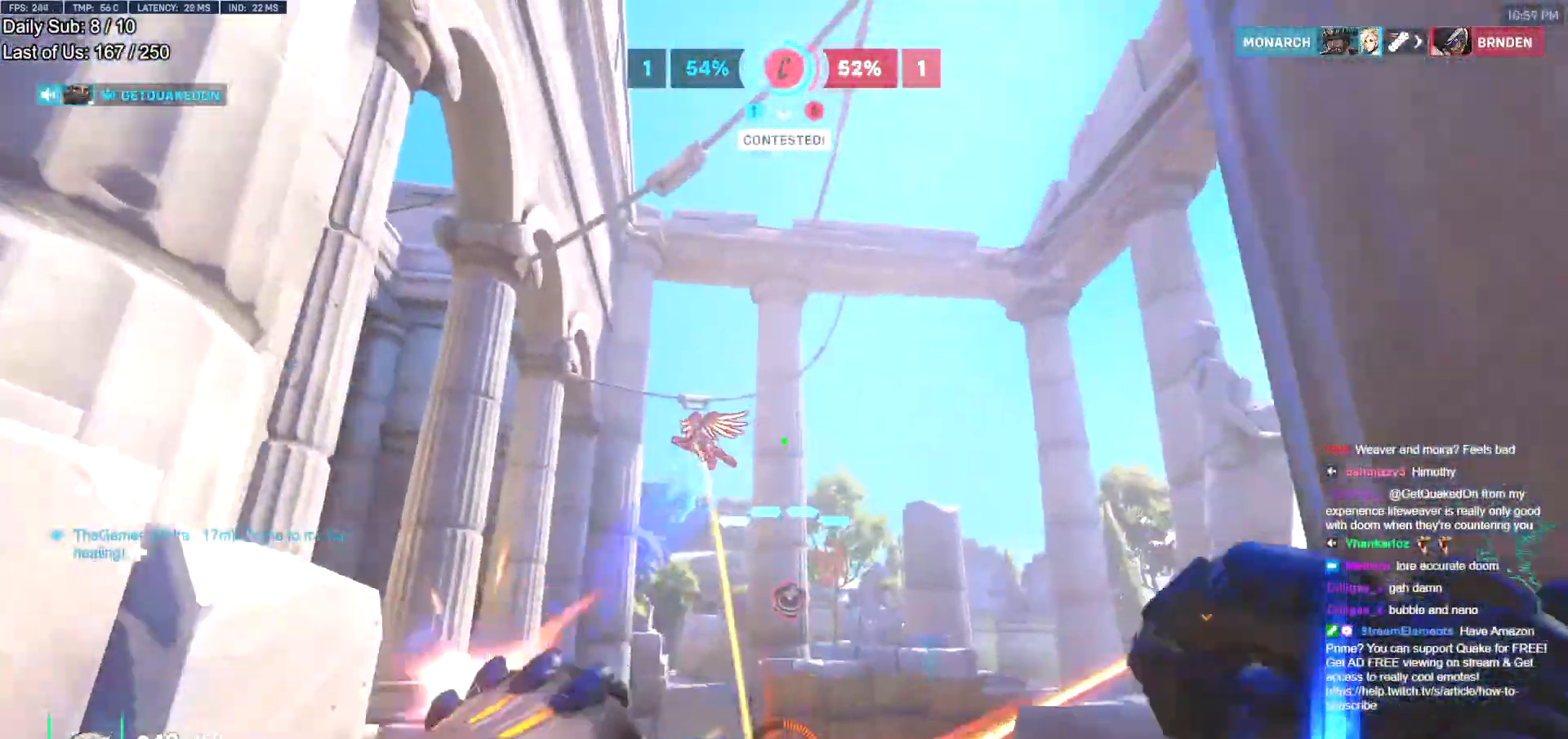
{"keys": ["a"], "mouse": [], "events": [[50, "d", "down"], [50, "space", "up"], [100, "mouse_left", "up"], [183, "d", "up"], [284, "mouse_left", "down"], [417, "a", "down"], [417, "mouse_left", "up"], [417, "w", "up"]]}
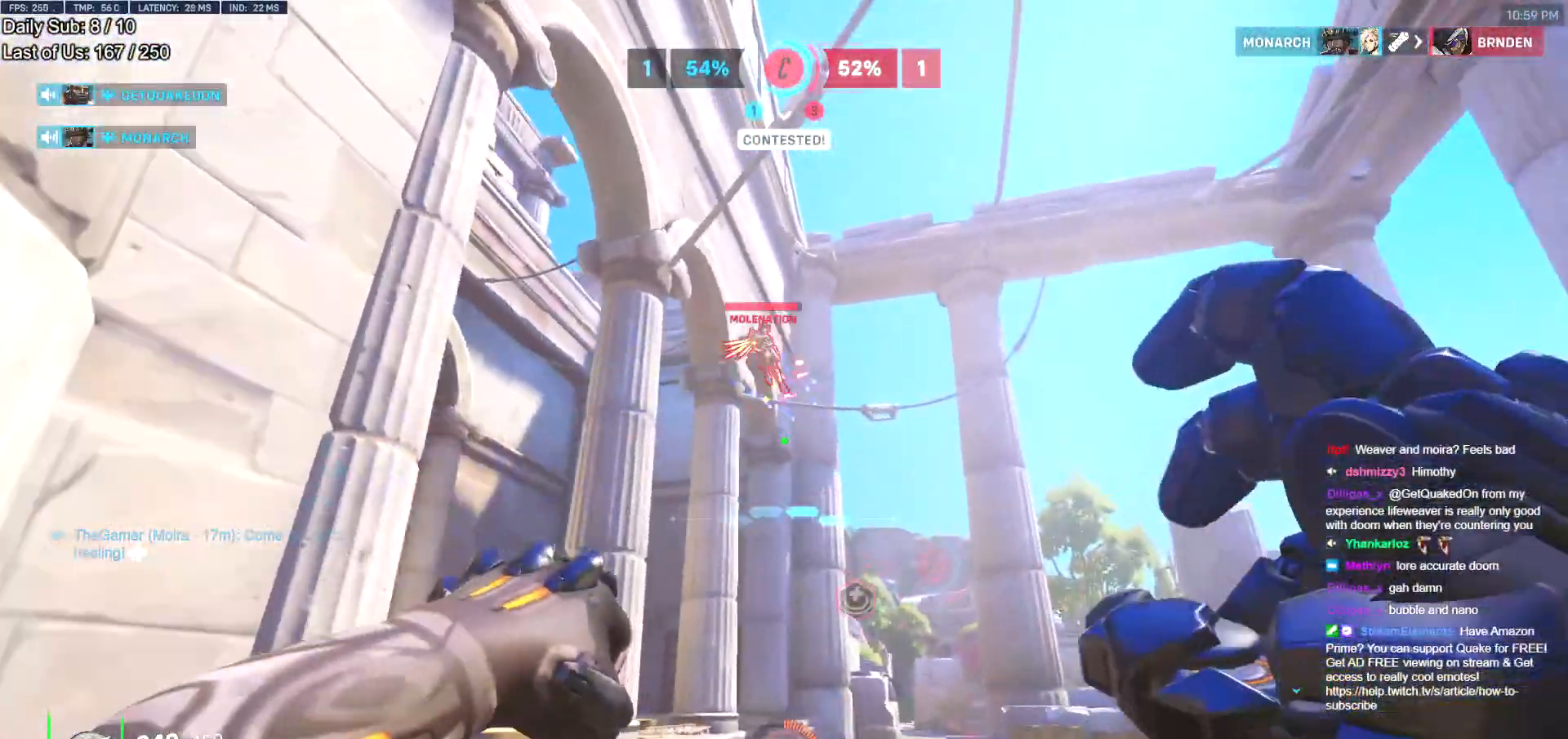
{"keys": ["d", "w"], "mouse": ["right"], "events": [[134, "a", "up"], [134, "mouse_left", "down"], [234, "d", "down"], [234, "mouse_right", "down"], [284, "mouse_left", "up"], [284, "w", "down"], [334, "space", "down"], [418, "space", "up"]]}
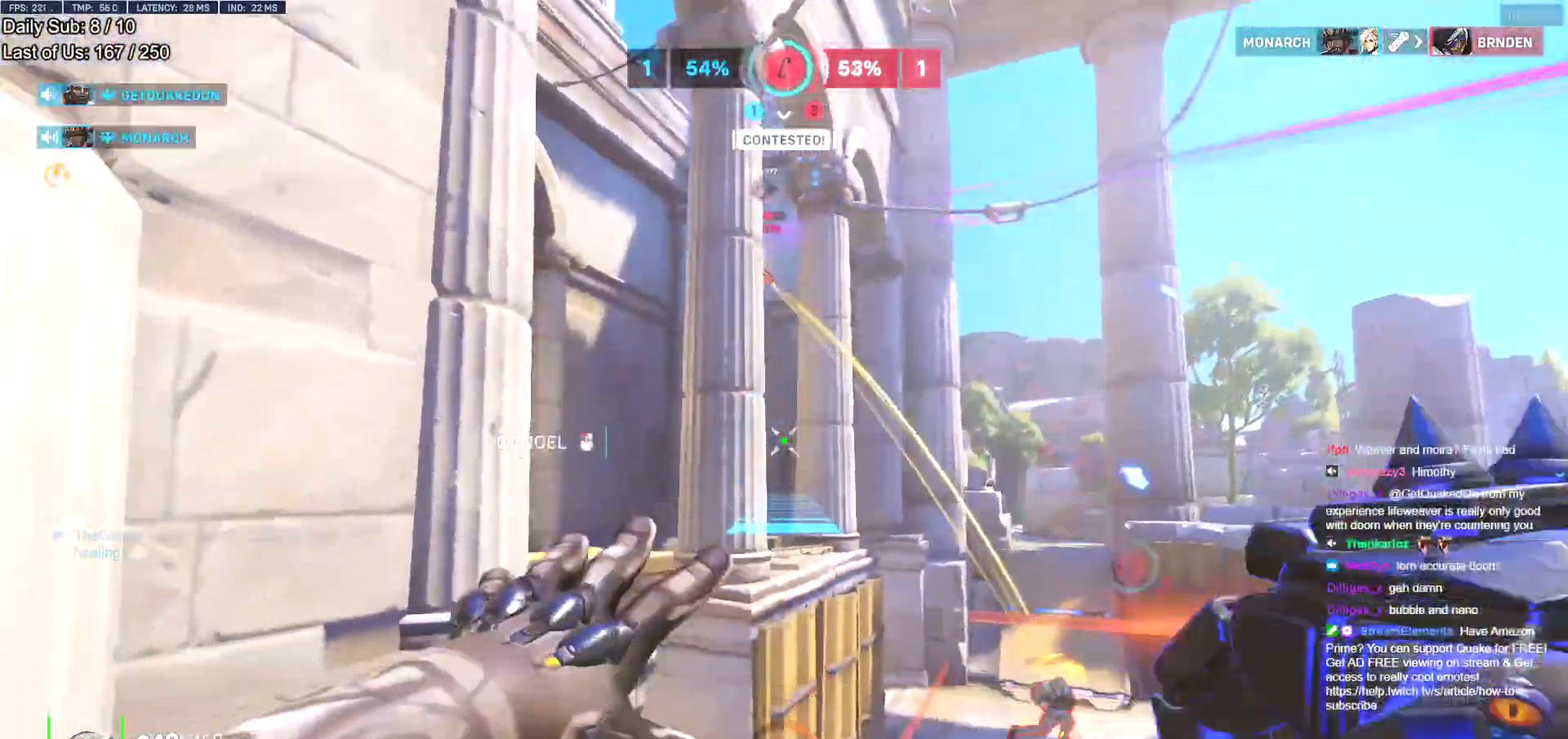
{"keys": ["w"], "mouse": [], "events": [[67, "d", "up"], [117, "mouse_right", "up"], [434, "a", "down"], [484, "a", "up"]]}
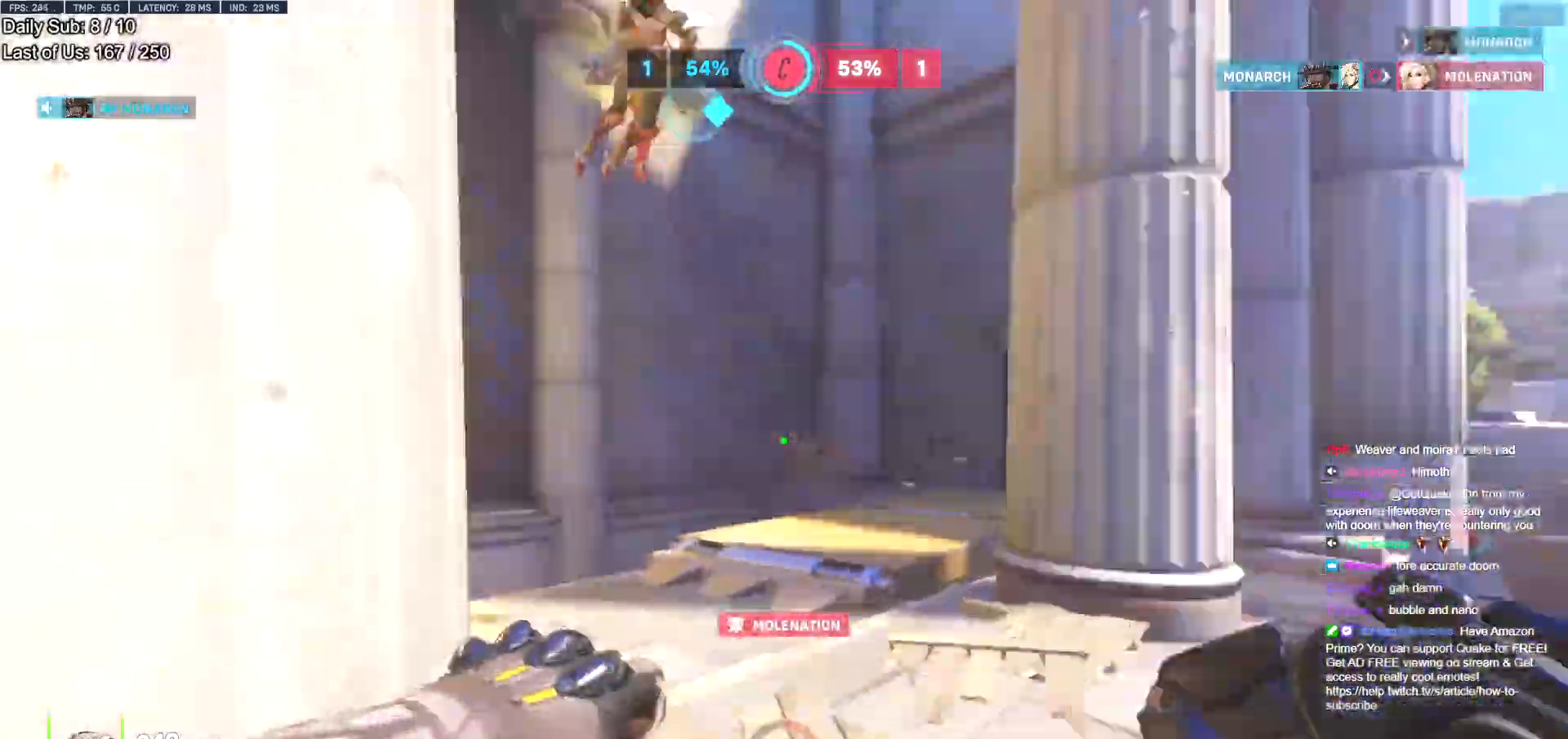
{"keys": ["w"], "mouse": [], "events": [[401, "mouse_left", "down"], [501, "mouse_left", "up"]]}
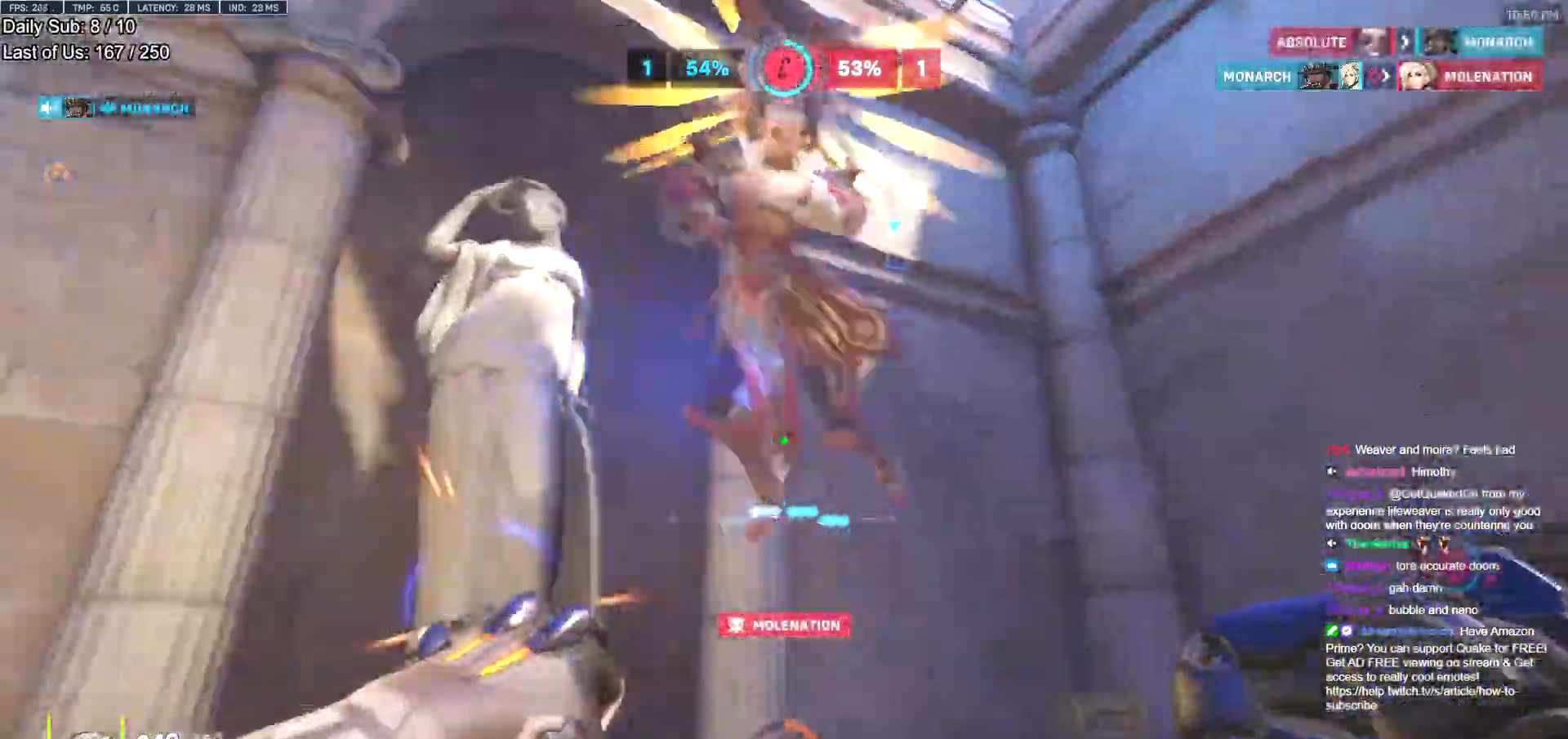
{"keys": ["w"], "mouse": [], "events": []}
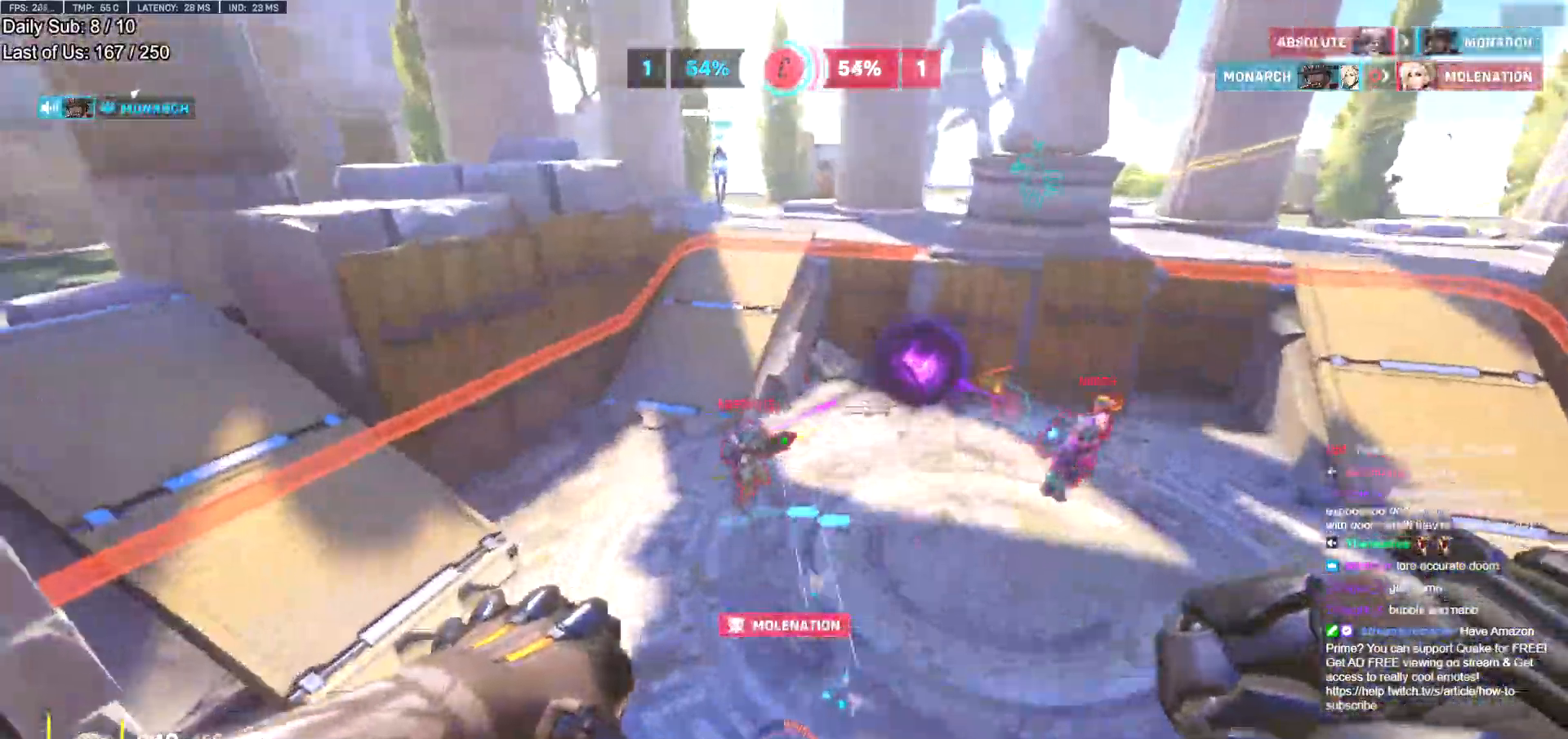
{"keys": ["w"], "mouse": [], "events": [[17, "a", "down"], [17, "mouse_left", "down"], [101, "a", "up"], [201, "mouse_left", "up"]]}
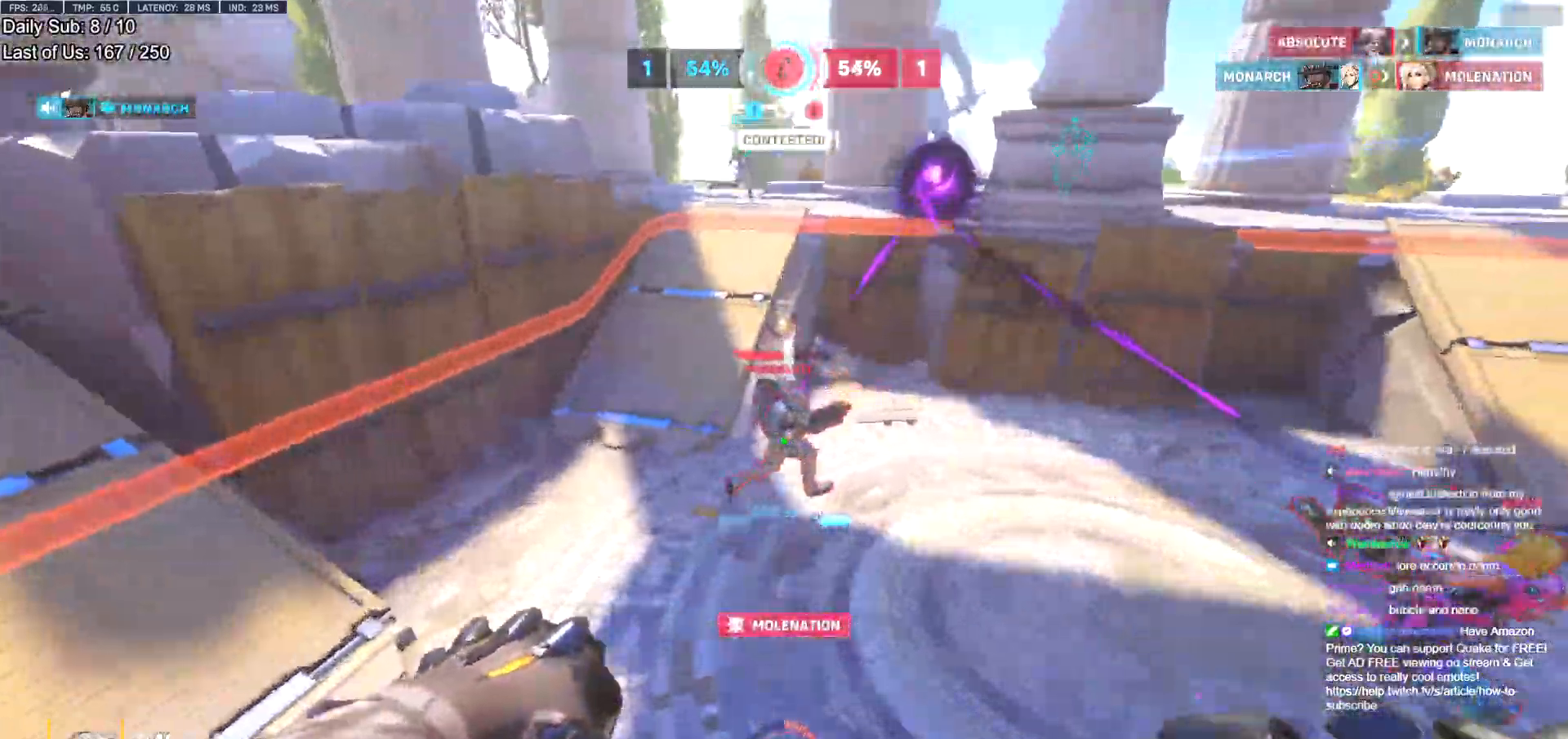
{"keys": ["w"], "mouse": [], "events": [[217, "a", "down"], [217, "mouse_left", "down"], [317, "a", "up"], [350, "mouse_left", "up"]]}
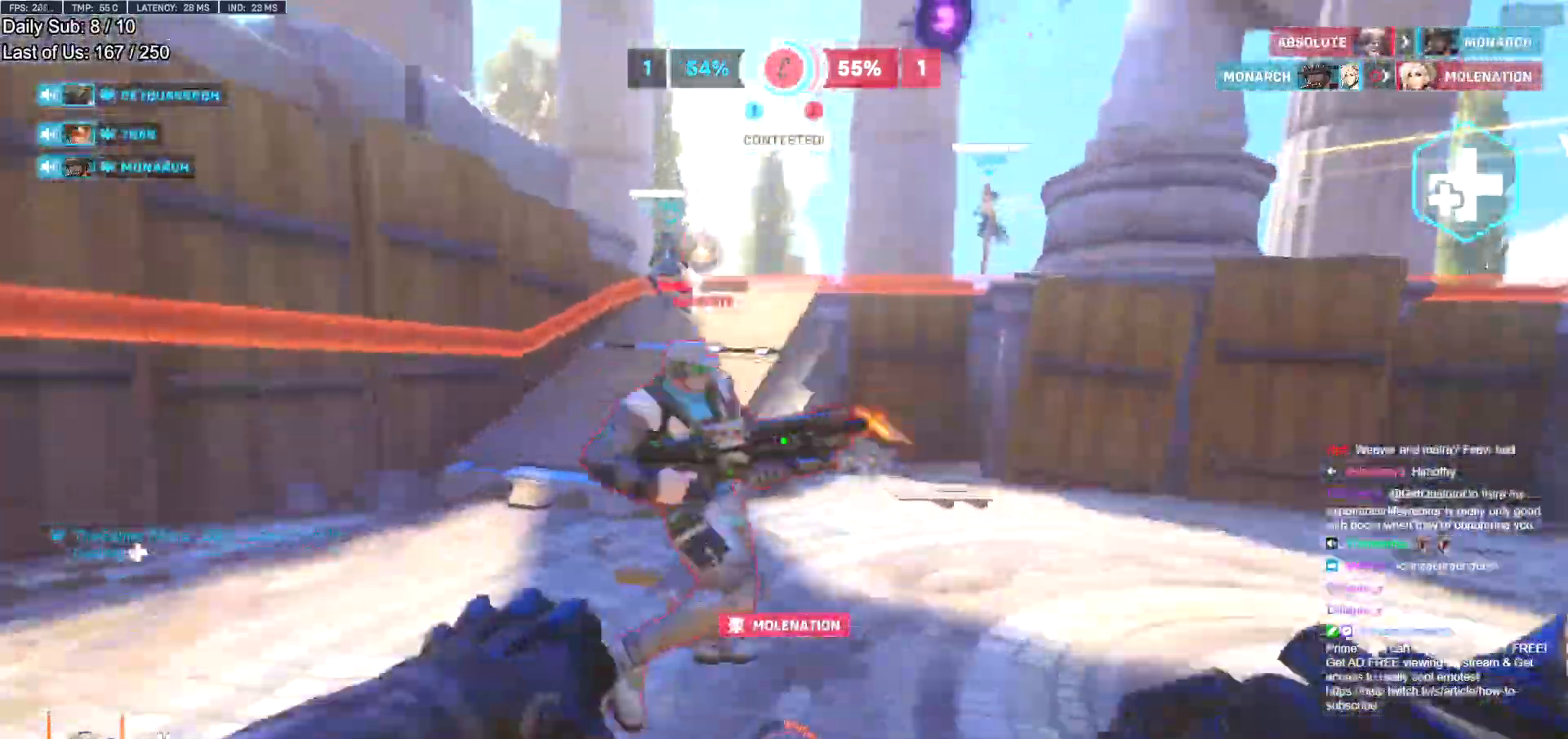
{"keys": ["a", "w"], "mouse": [], "events": [[134, "mouse_left", "down"], [234, "melee", "down"], [334, "mouse_left", "up"], [384, "a", "down"], [468, "melee", "up"]]}
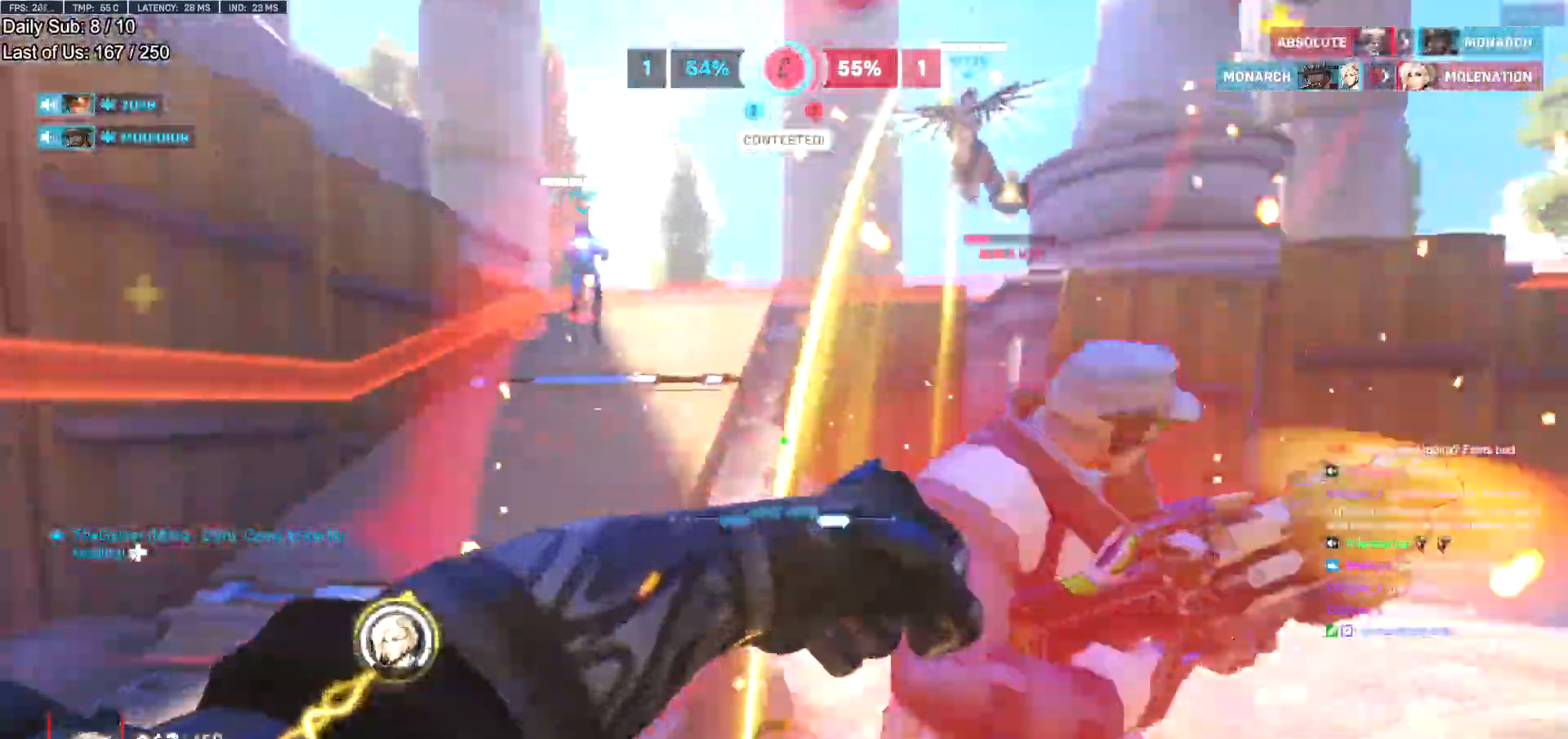
{"keys": ["a", "s"], "mouse": [], "events": [[150, "w", "up"], [300, "s", "down"]]}
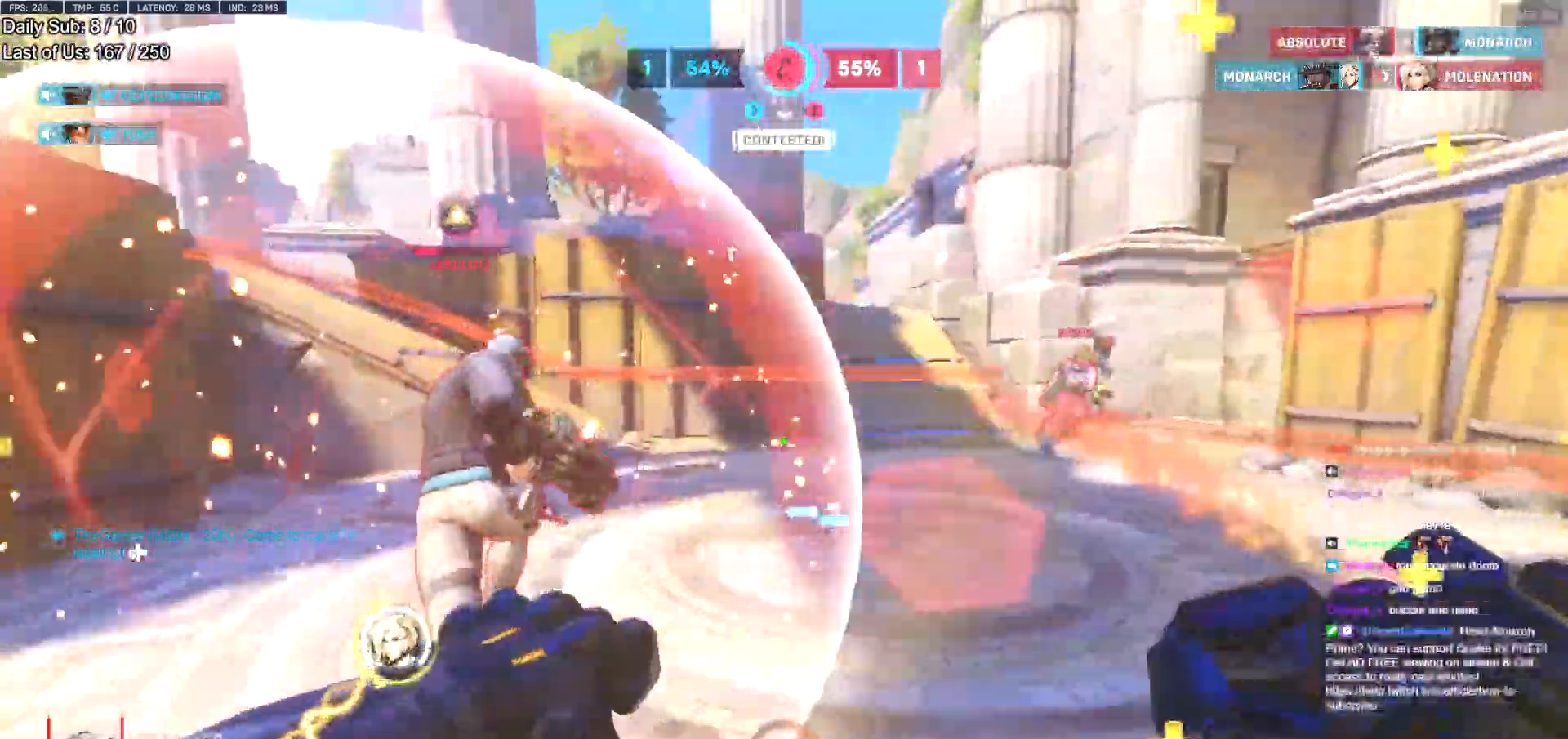
{"keys": ["e", "w"], "mouse": [], "events": [[34, "a", "up"], [34, "d", "down"], [34, "s", "up"], [217, "w", "down"], [267, "d", "up"], [317, "mouse_left", "down"], [351, "e", "down"], [401, "e", "up"], [401, "mouse_left", "up"], [501, "e", "down"]]}
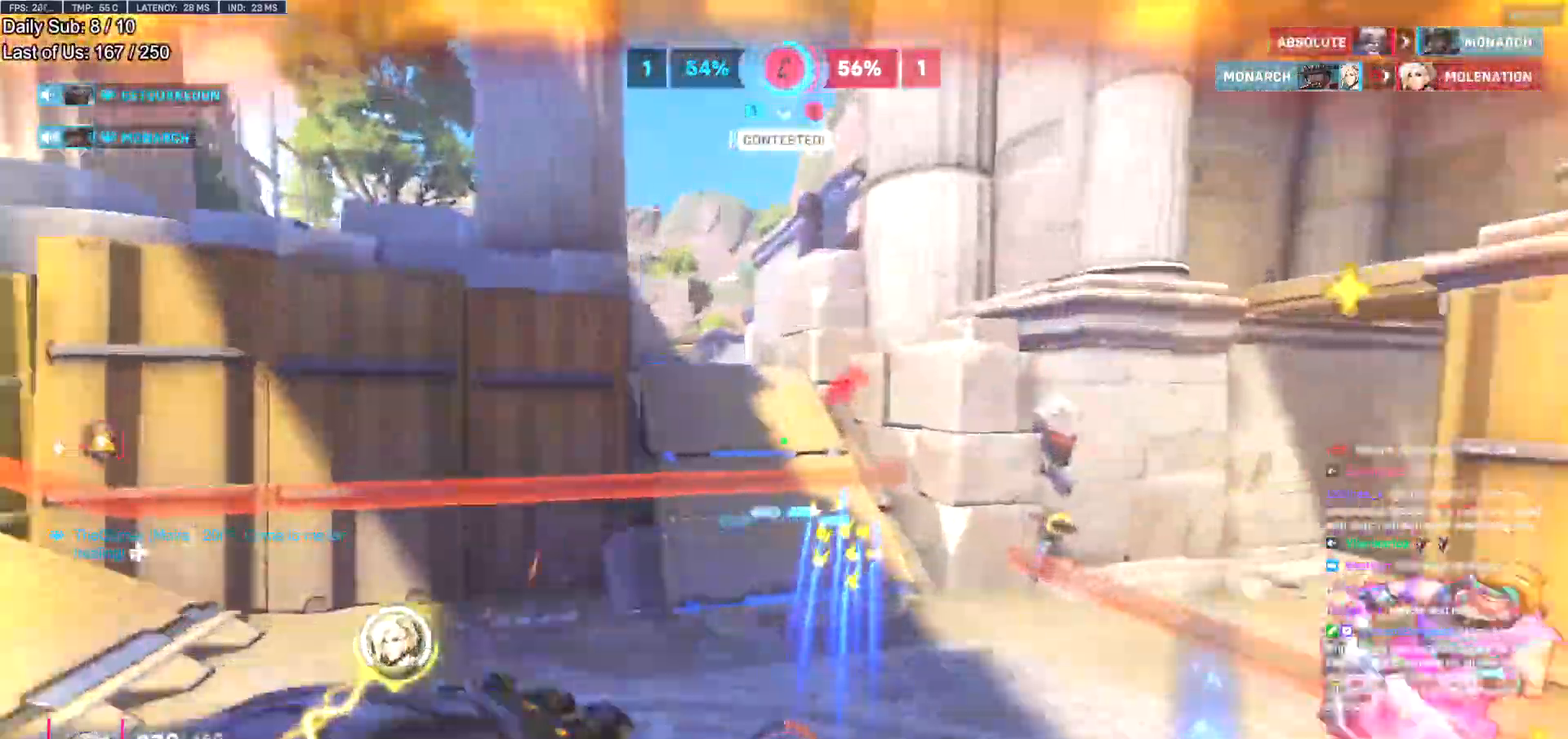
{"keys": ["d", "w"], "mouse": [], "events": [[50, "e", "up"], [50, "w", "up"], [234, "w", "down"], [334, "d", "down"]]}
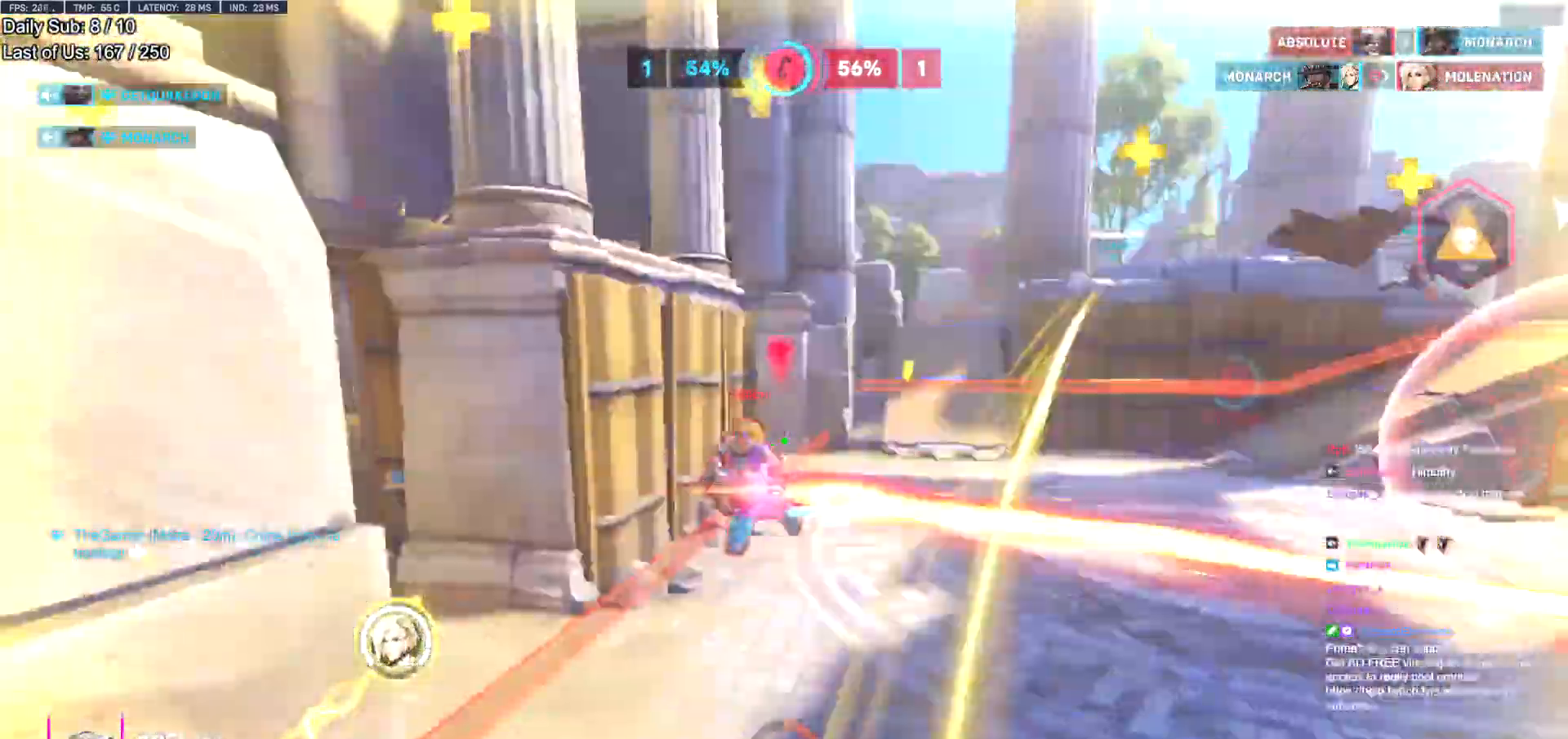
{"keys": ["w"], "mouse": [], "events": [[251, "d", "up"], [301, "a", "down"], [301, "mouse_left", "down"], [401, "a", "up"], [434, "mouse_left", "up"]]}
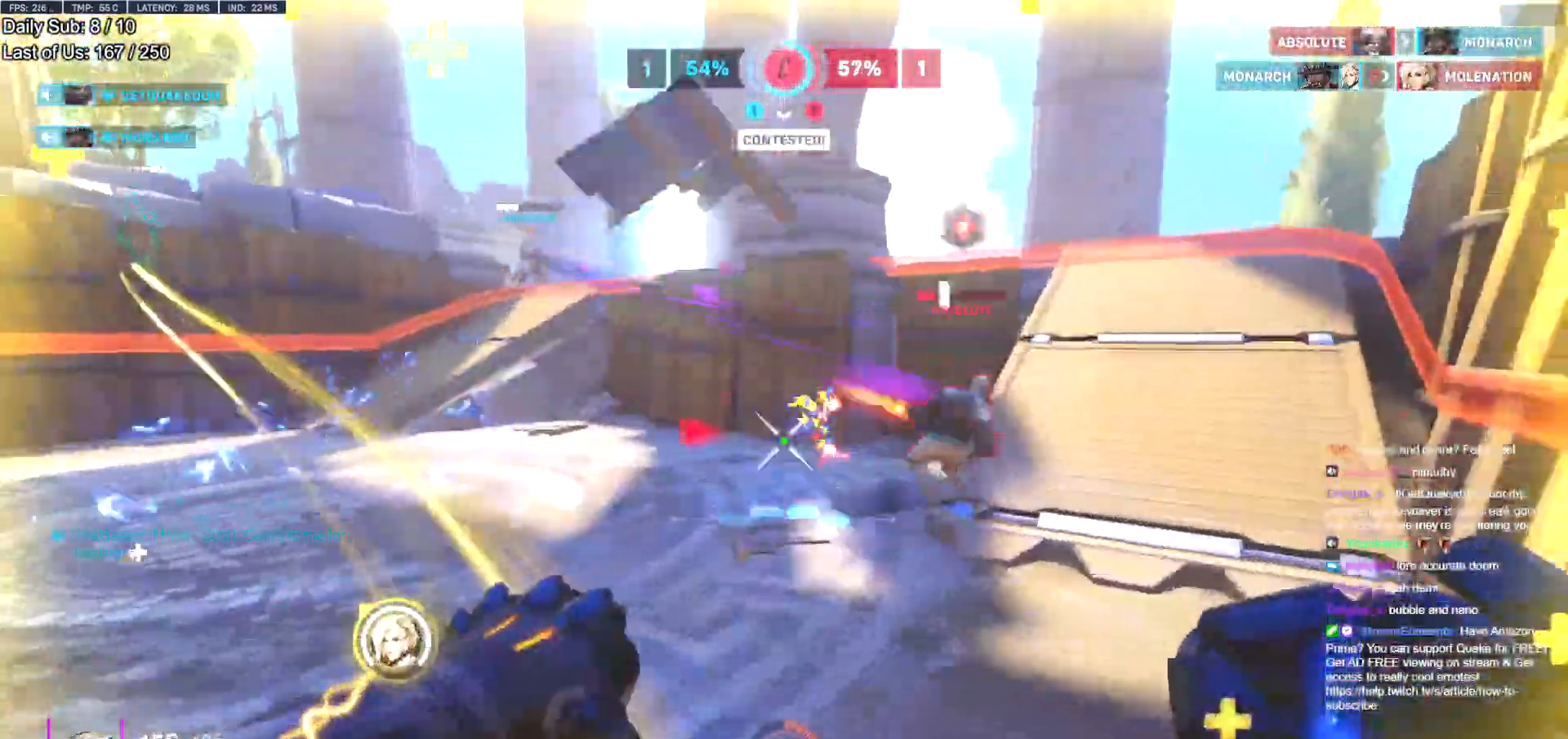
{"keys": ["w"], "mouse": [], "events": [[167, "mouse_left", "down"], [217, "mouse_right", "down"], [317, "mouse_left", "up"], [367, "mouse_right", "up"]]}
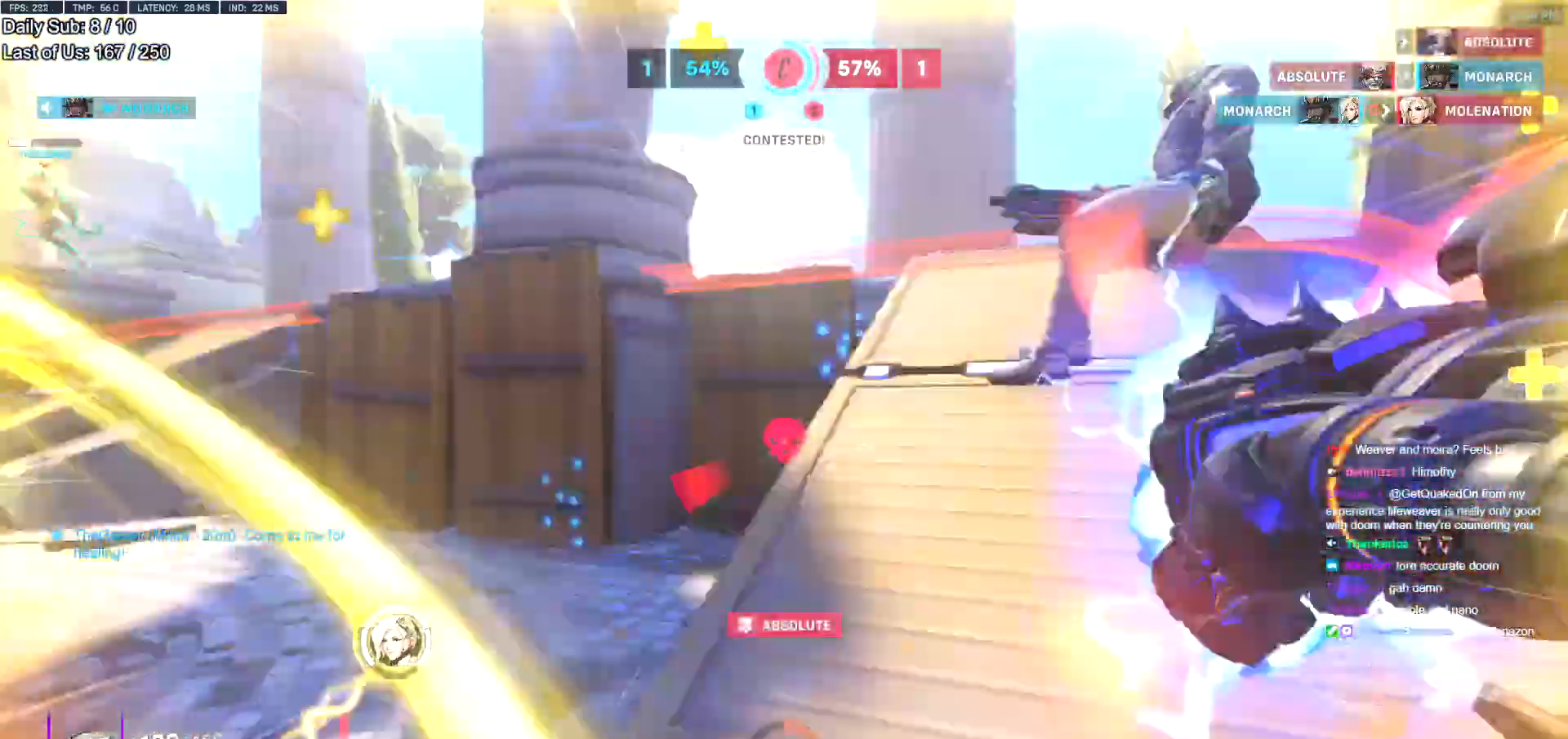
{"keys": ["w"], "mouse": ["left"], "events": [[50, "a", "down"], [134, "a", "up"], [367, "a", "down"], [418, "a", "up"], [418, "mouse_left", "down"]]}